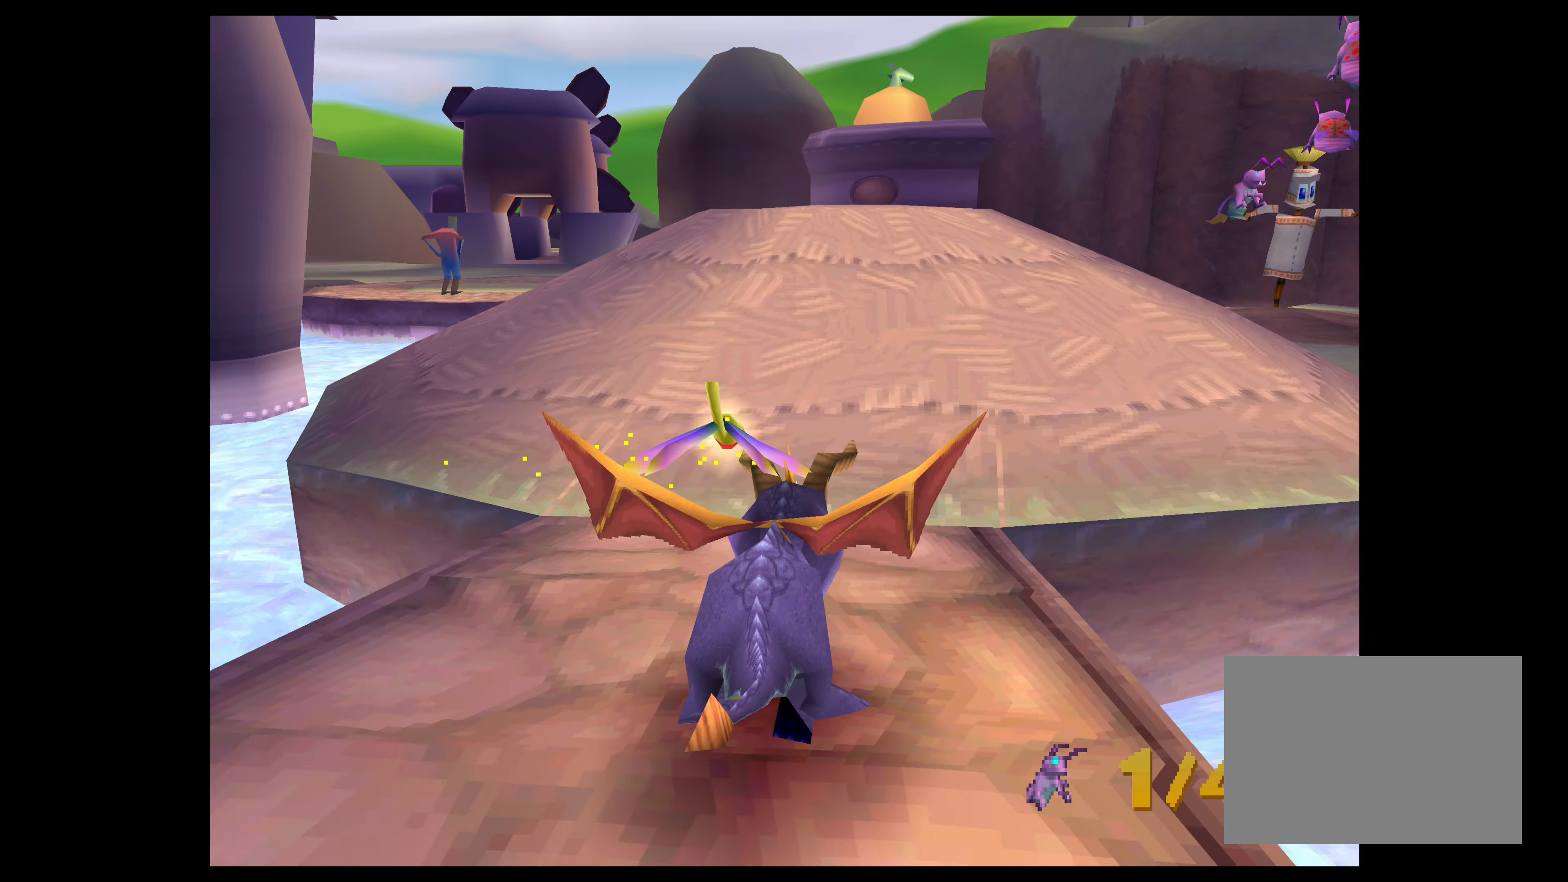
Gameplay with a controller (PlayStation layout); each line is a JSON object with the inputs held at the frame after it. "events" lists button and stick changes between this image and that frame as [ms after this image, input, new state], when the widget could be followed in between. Not read: L2 L3 R2 R3.
{"buttons": ["SQUARE"], "left_stick": "up-right", "right_stick": "center", "events": [[50, "left_stick", "up-right"]]}
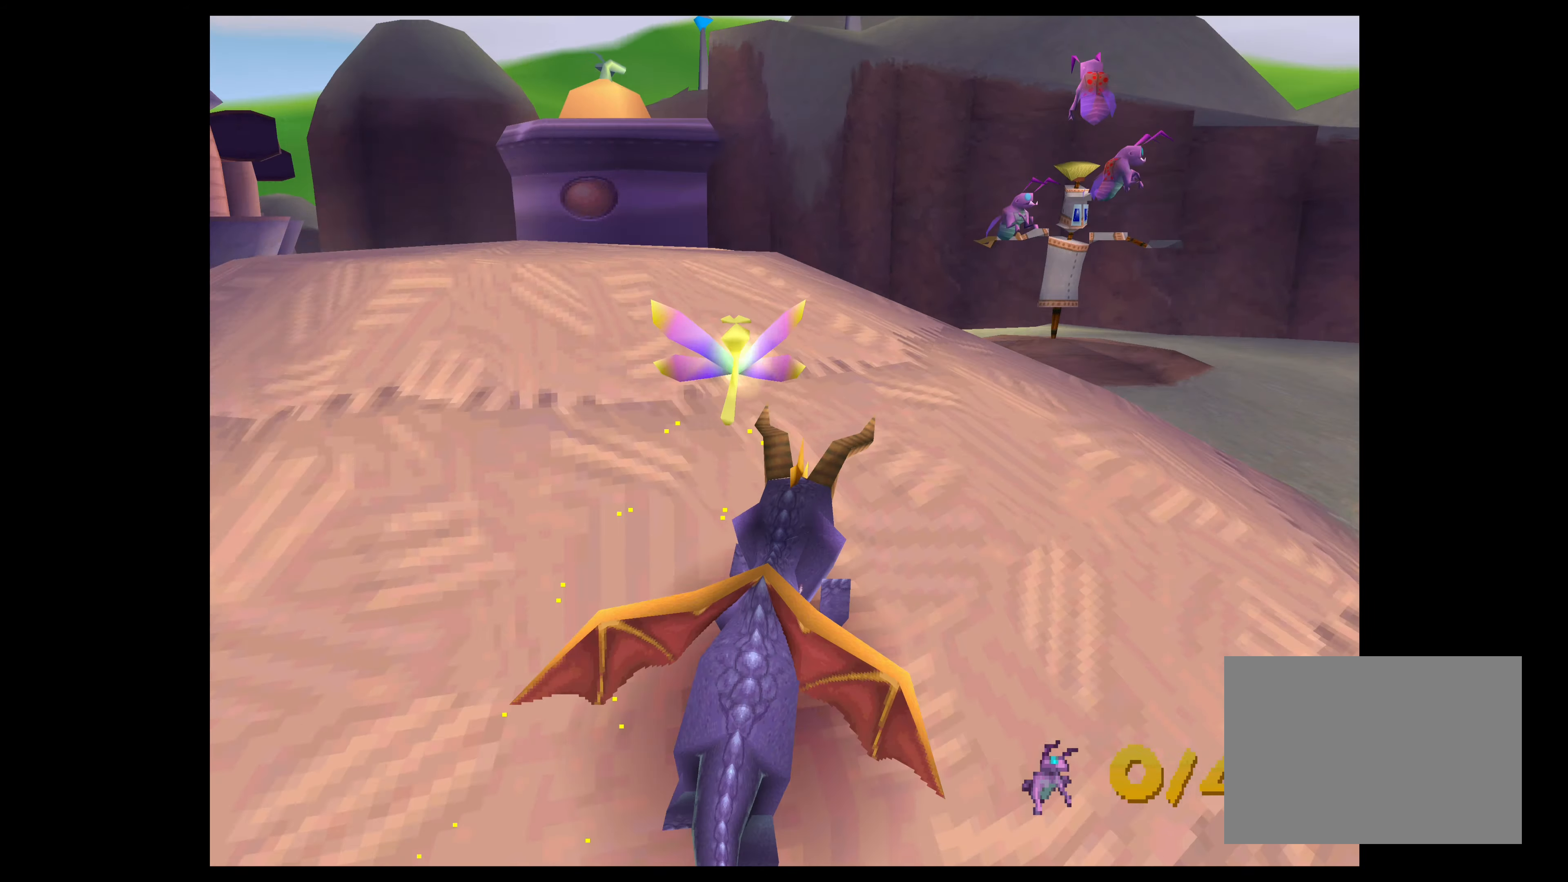
{"buttons": ["SQUARE"], "left_stick": "up-right", "right_stick": "center", "events": [[200, "SQUARE", "up"], [300, "SQUARE", "down"]]}
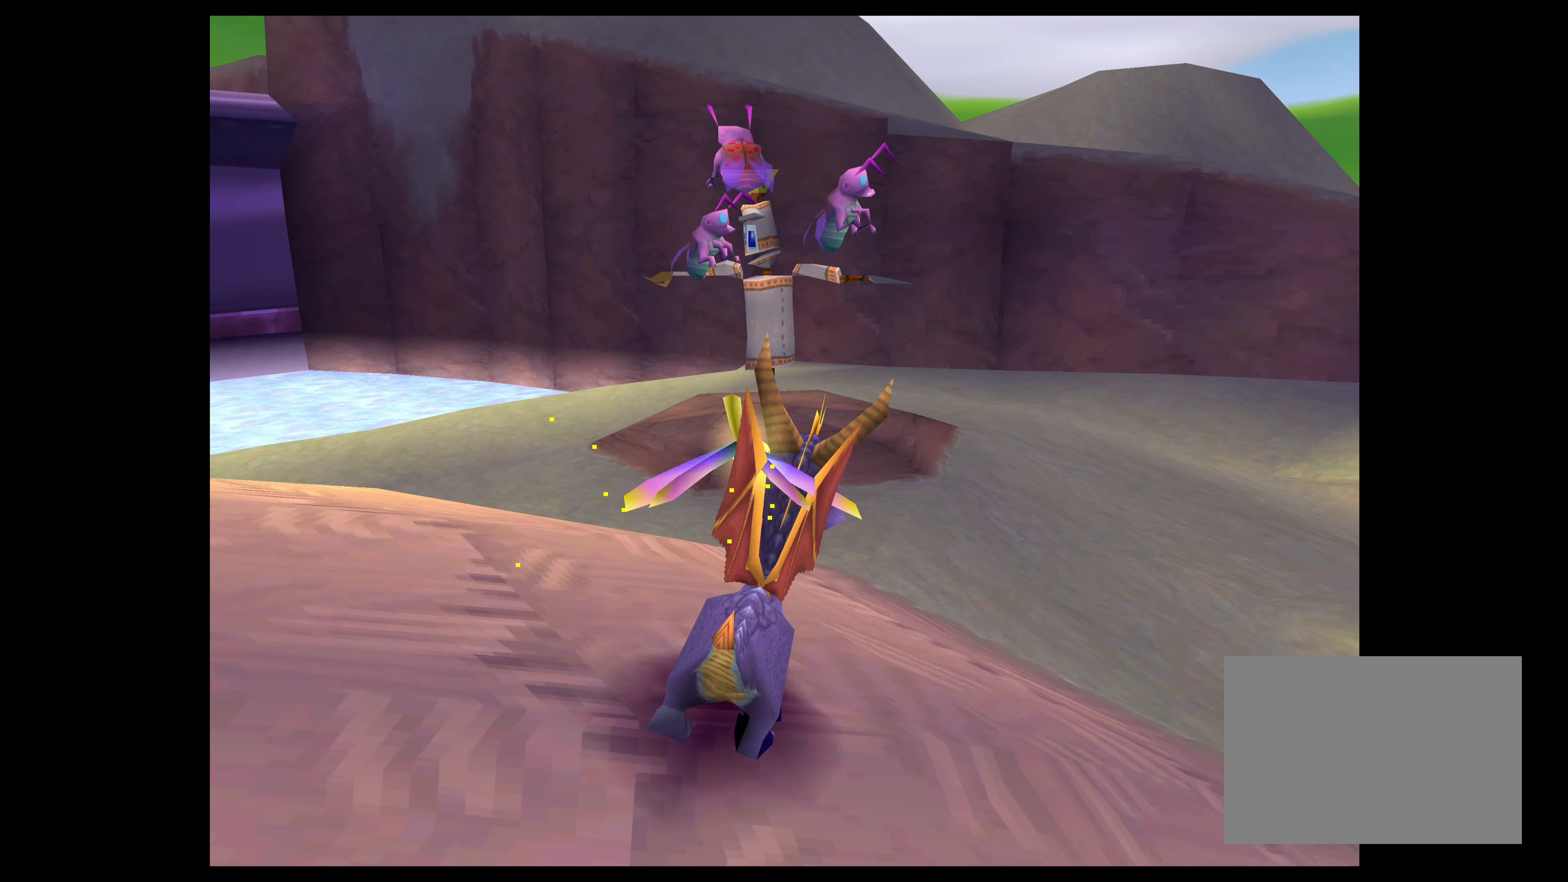
{"buttons": [], "left_stick": "up-right", "right_stick": "center", "events": [[50, "SQUARE", "up"], [150, "CROSS", "down"], [484, "CROSS", "up"]]}
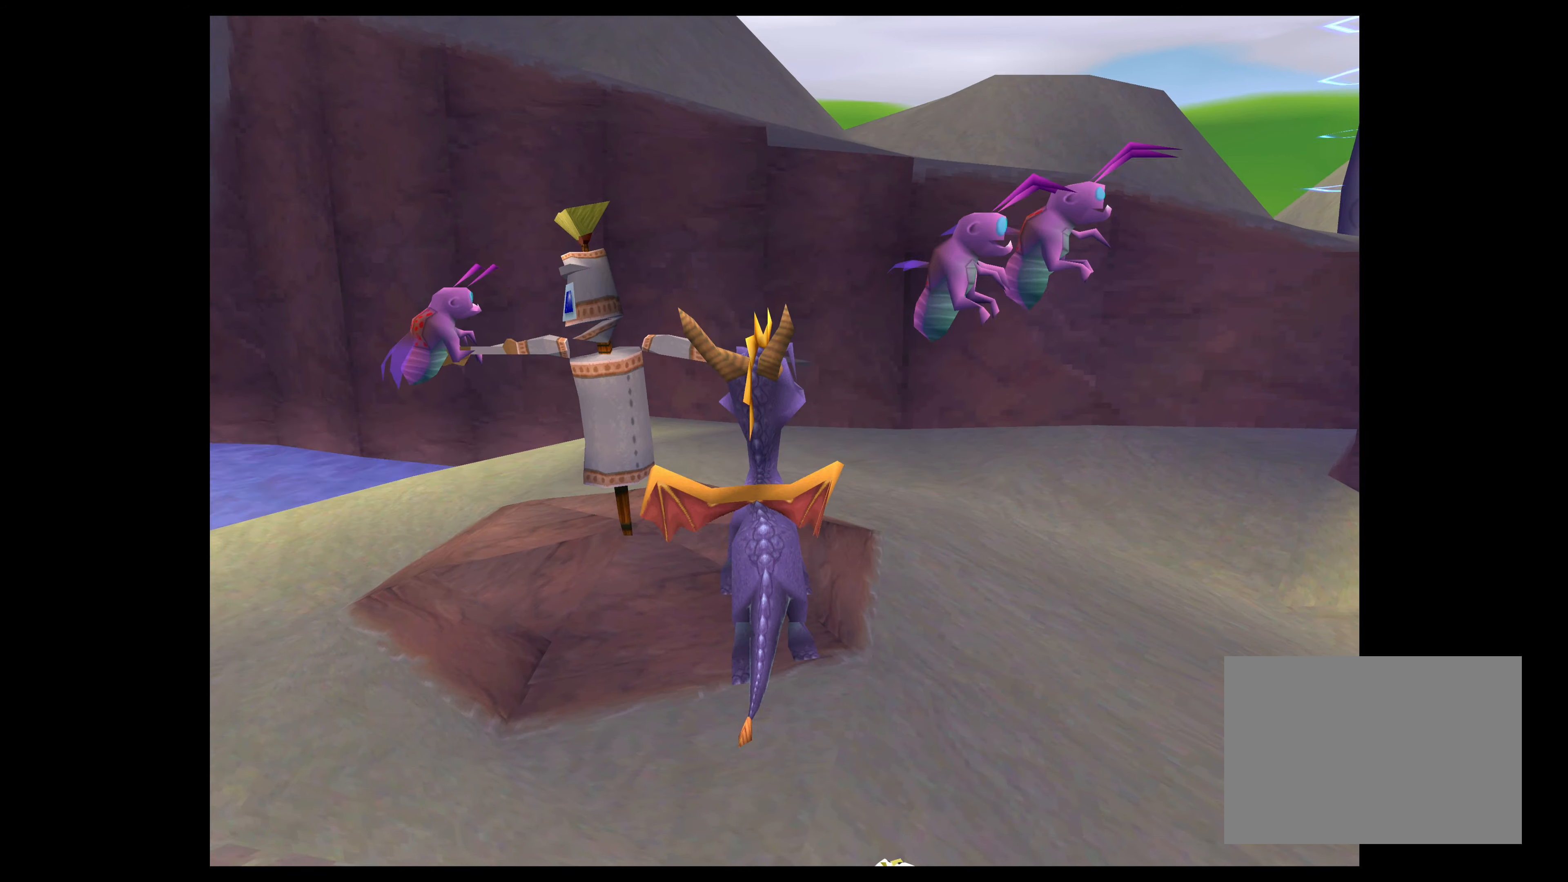
{"buttons": [], "left_stick": "up-left", "right_stick": "center", "events": [[67, "CIRCLE", "down"], [250, "CIRCLE", "up"], [267, "left_stick", "up"], [300, "CIRCLE", "down"], [400, "left_stick", "up-left"], [434, "CIRCLE", "up"]]}
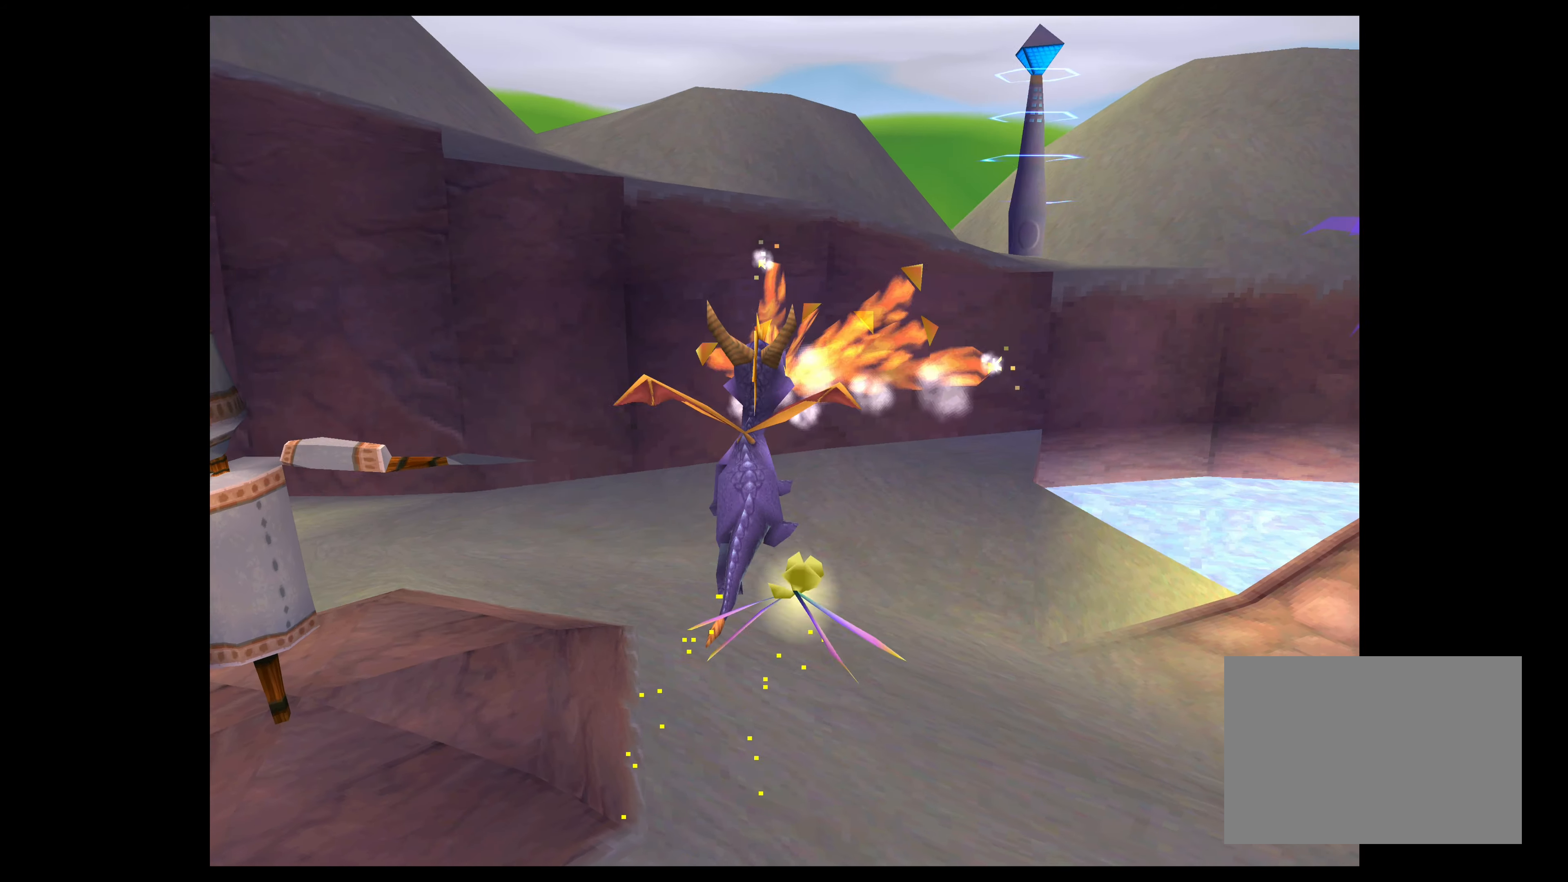
{"buttons": ["CIRCLE"], "left_stick": "up-right", "right_stick": "center", "events": [[67, "CIRCLE", "down"], [234, "CIRCLE", "up"], [300, "left_stick", "center"], [350, "CIRCLE", "down"], [500, "left_stick", "up-right"]]}
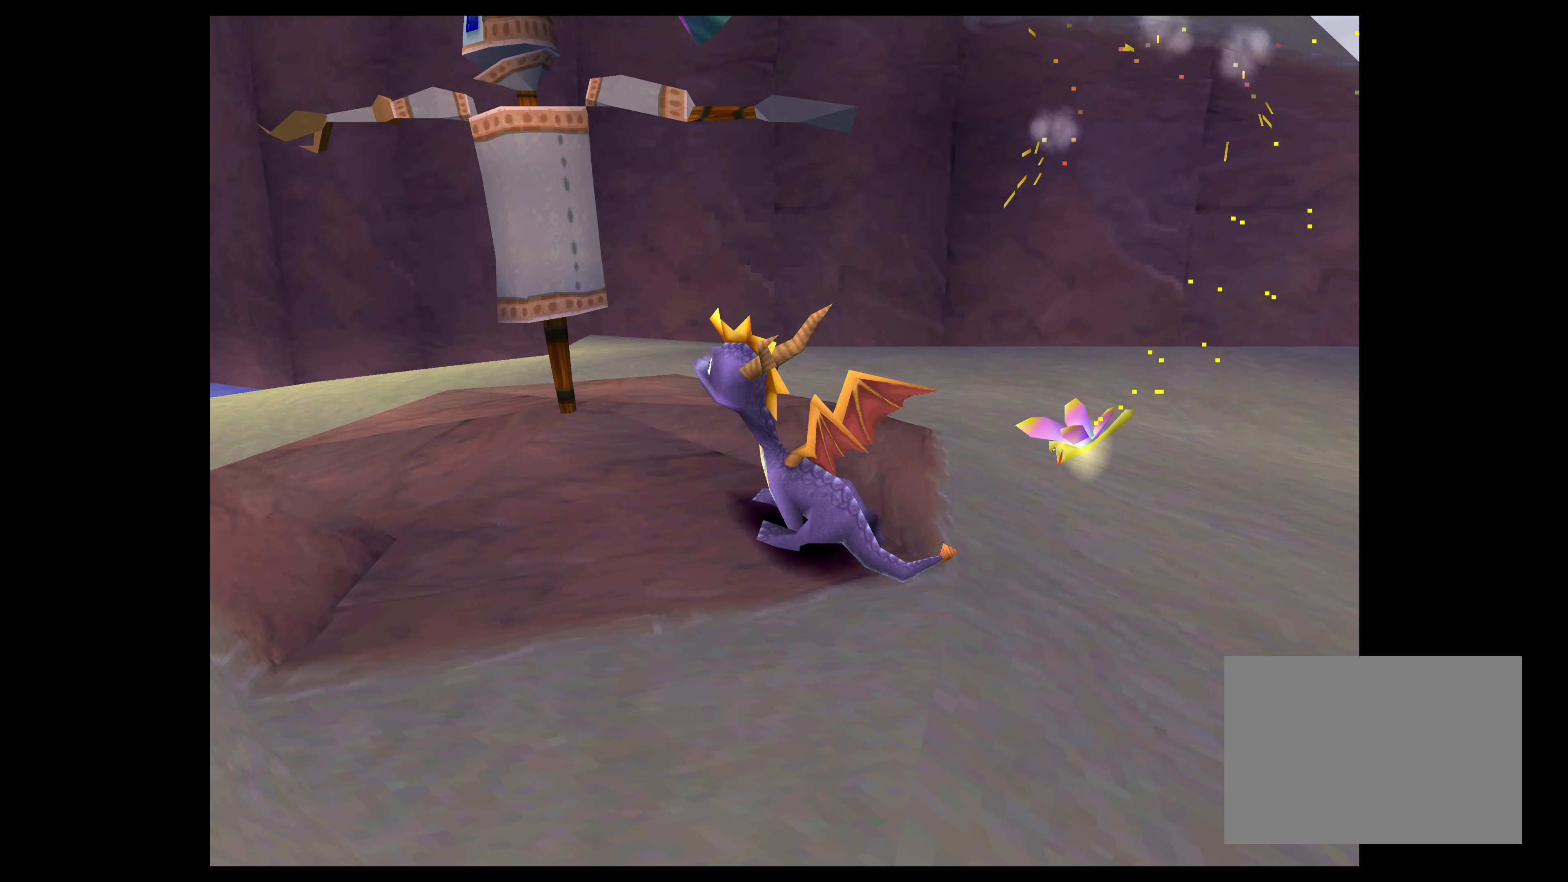
{"buttons": ["CIRCLE"], "left_stick": "center", "right_stick": "center", "events": [[34, "CIRCLE", "up"], [250, "left_stick", "center"], [450, "CIRCLE", "down"]]}
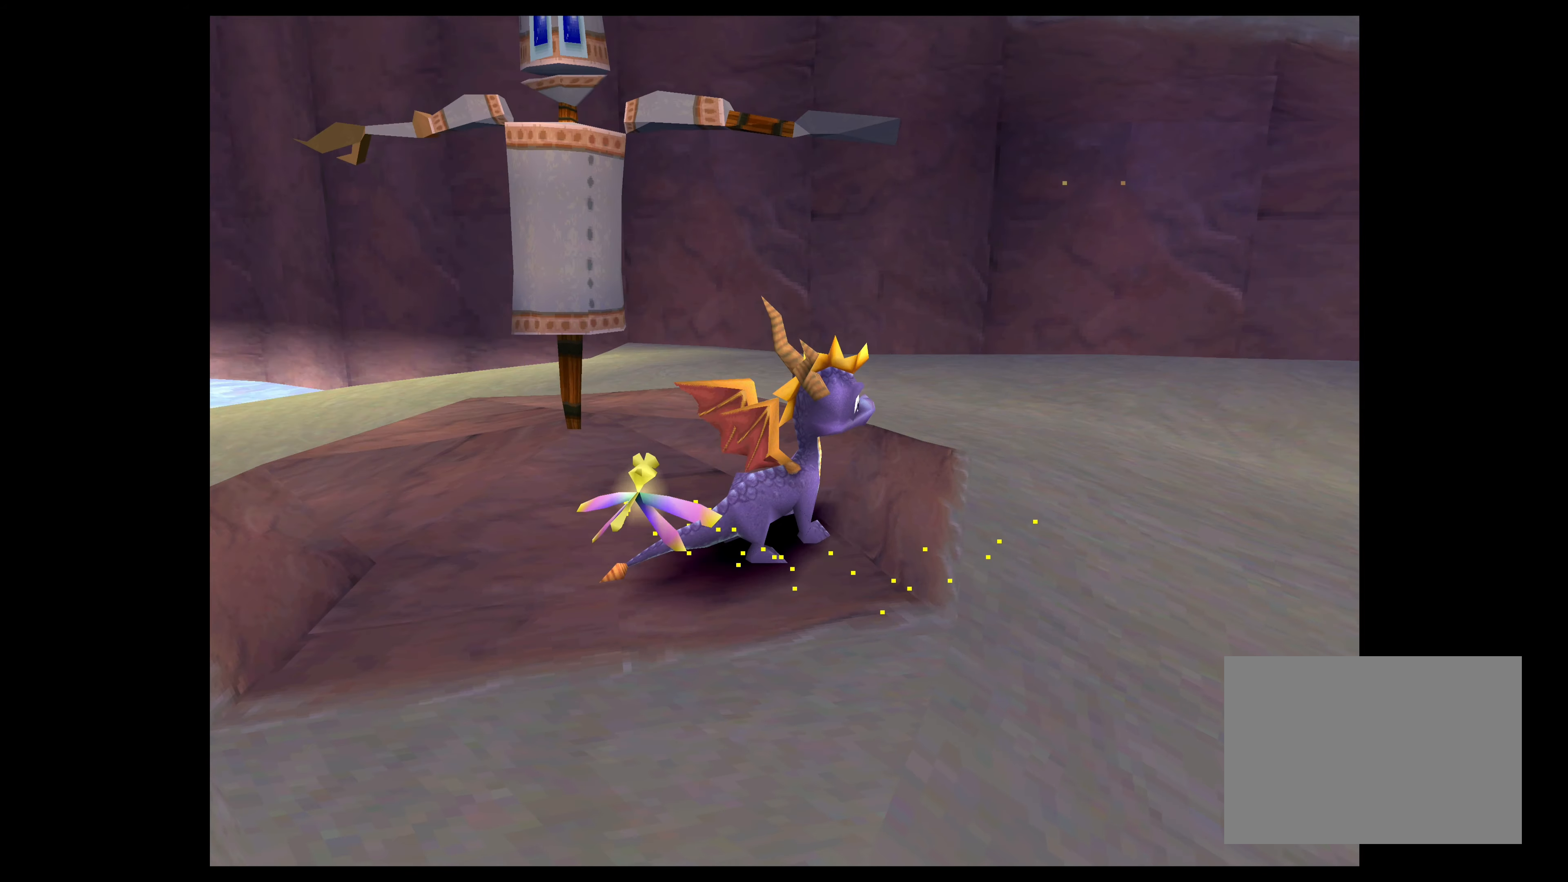
{"buttons": [], "left_stick": "right", "right_stick": "center", "events": [[300, "left_stick", "right"], [367, "CIRCLE", "up"]]}
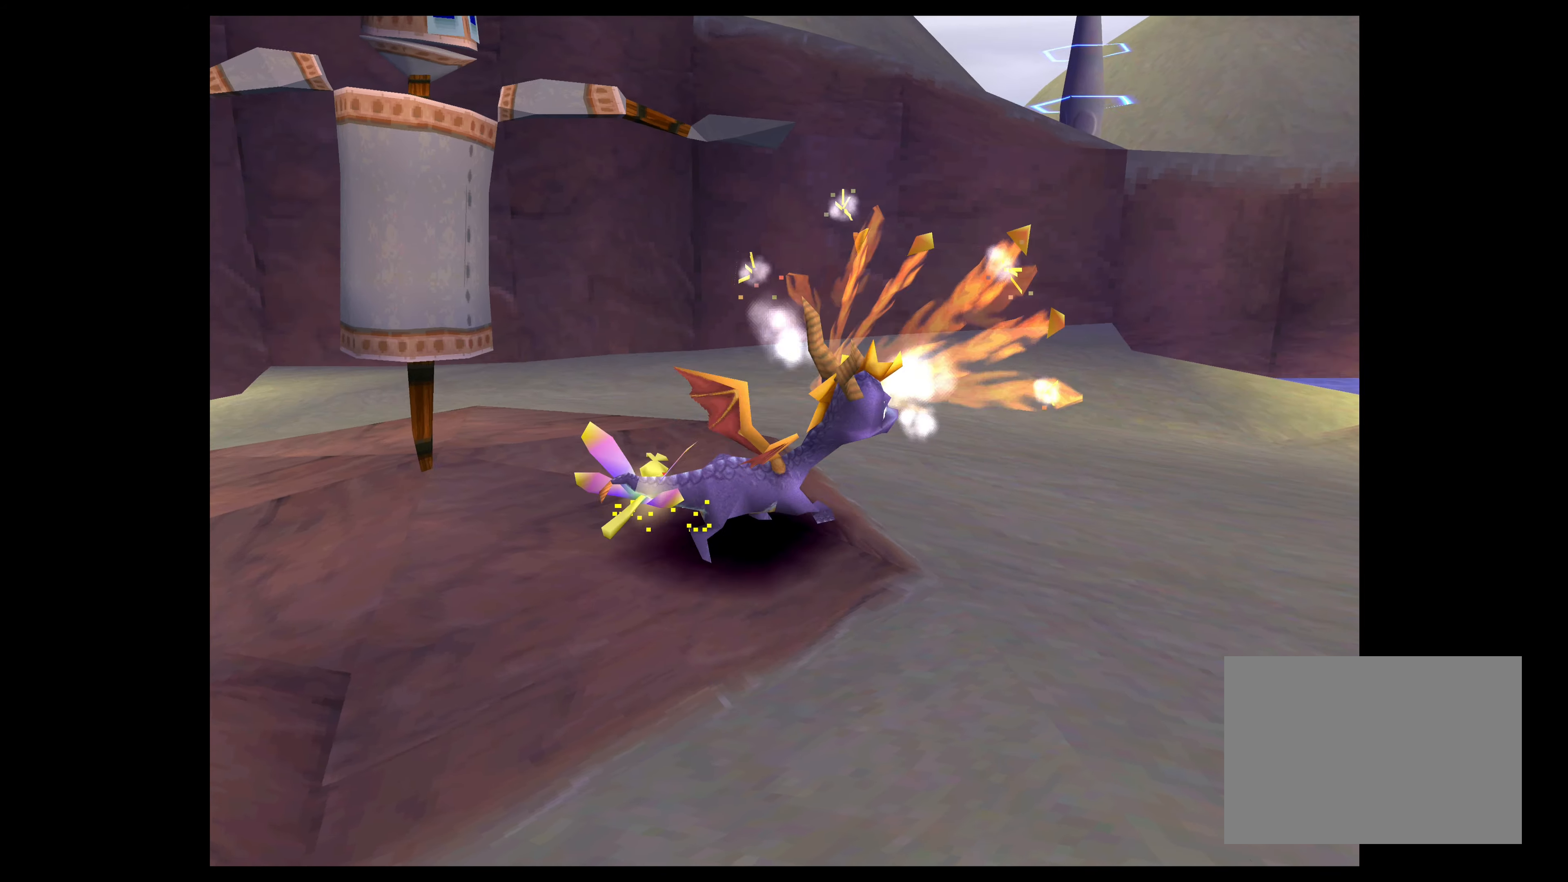
{"buttons": ["SQUARE"], "left_stick": "up", "right_stick": "center", "events": [[17, "SQUARE", "down"], [250, "left_stick", "up-right"], [417, "left_stick", "up"]]}
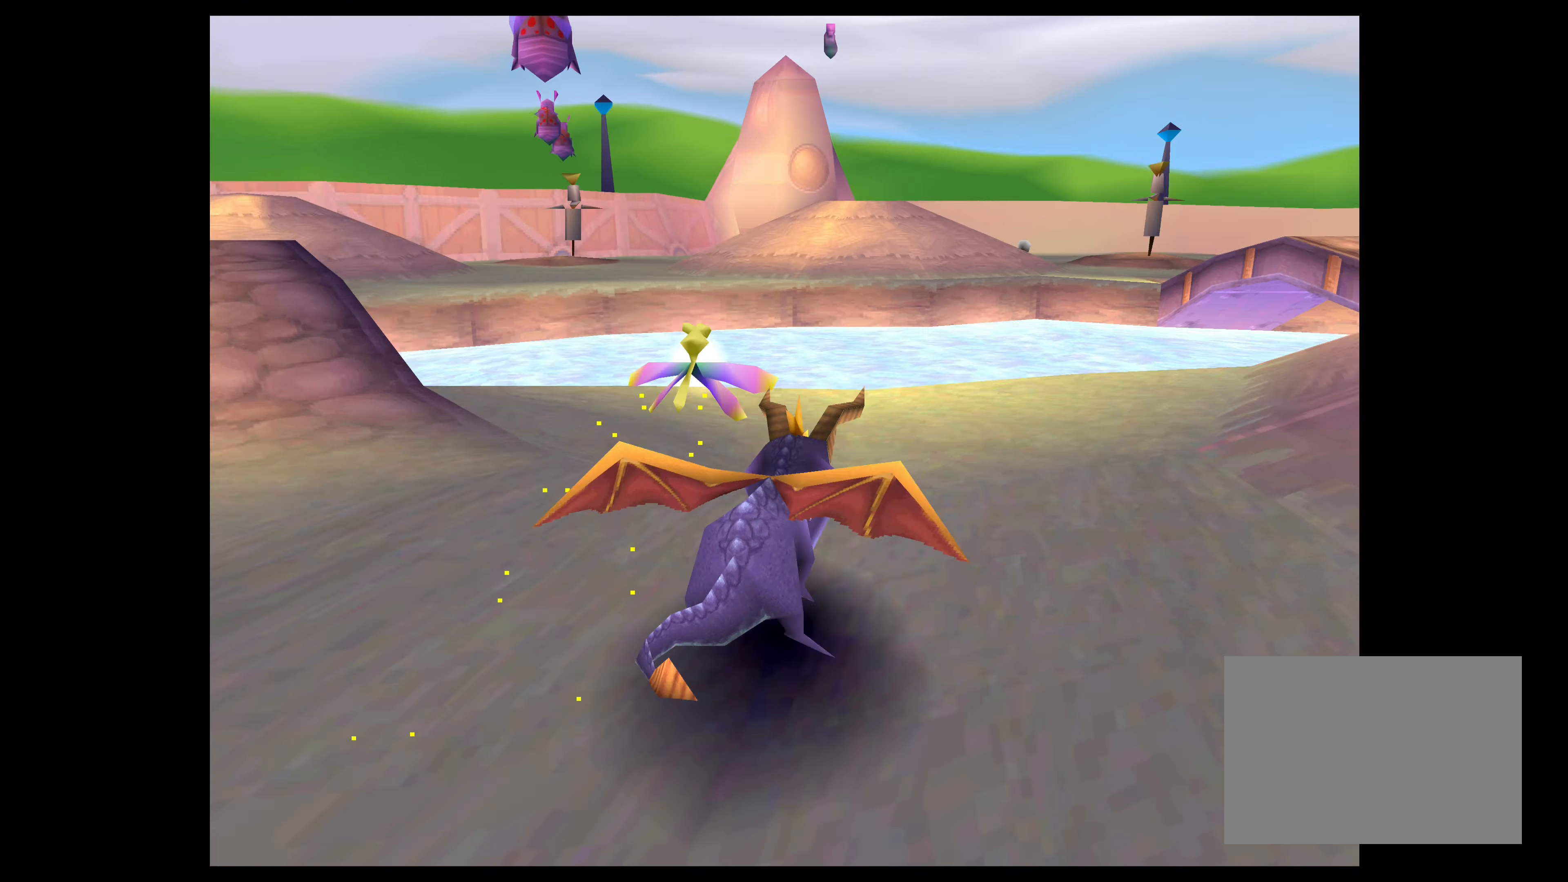
{"buttons": ["CROSS"], "left_stick": "down-left", "right_stick": "center", "events": [[17, "SQUARE", "up"], [50, "left_stick", "up-left"], [217, "left_stick", "down-left"], [334, "CROSS", "down"]]}
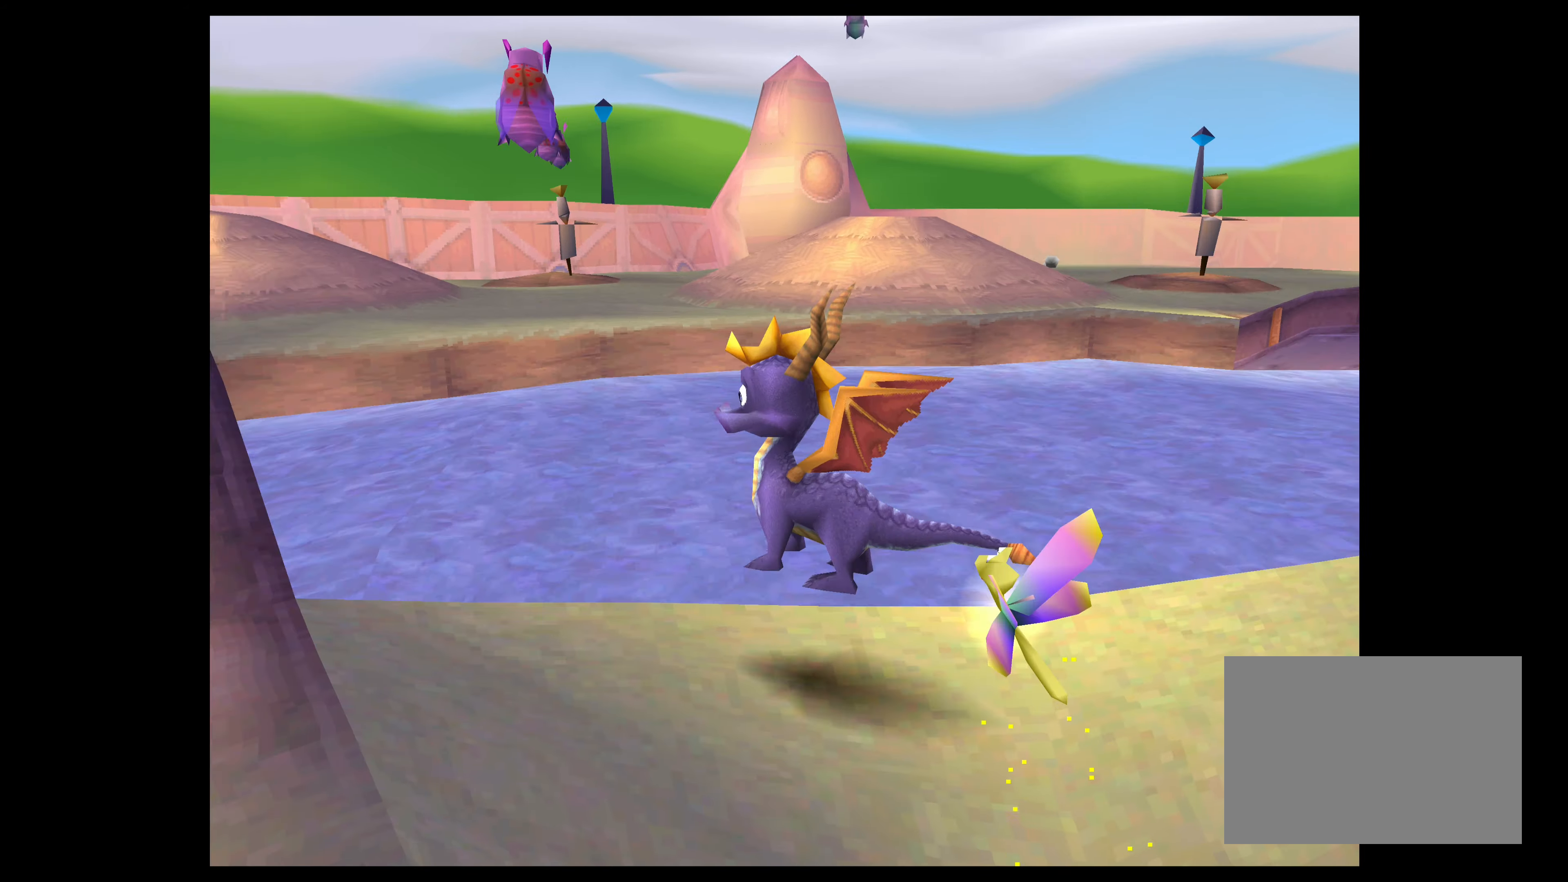
{"buttons": [], "left_stick": "up", "right_stick": "center", "events": [[200, "left_stick", "left"], [234, "CROSS", "up"], [350, "left_stick", "center"], [450, "left_stick", "up"]]}
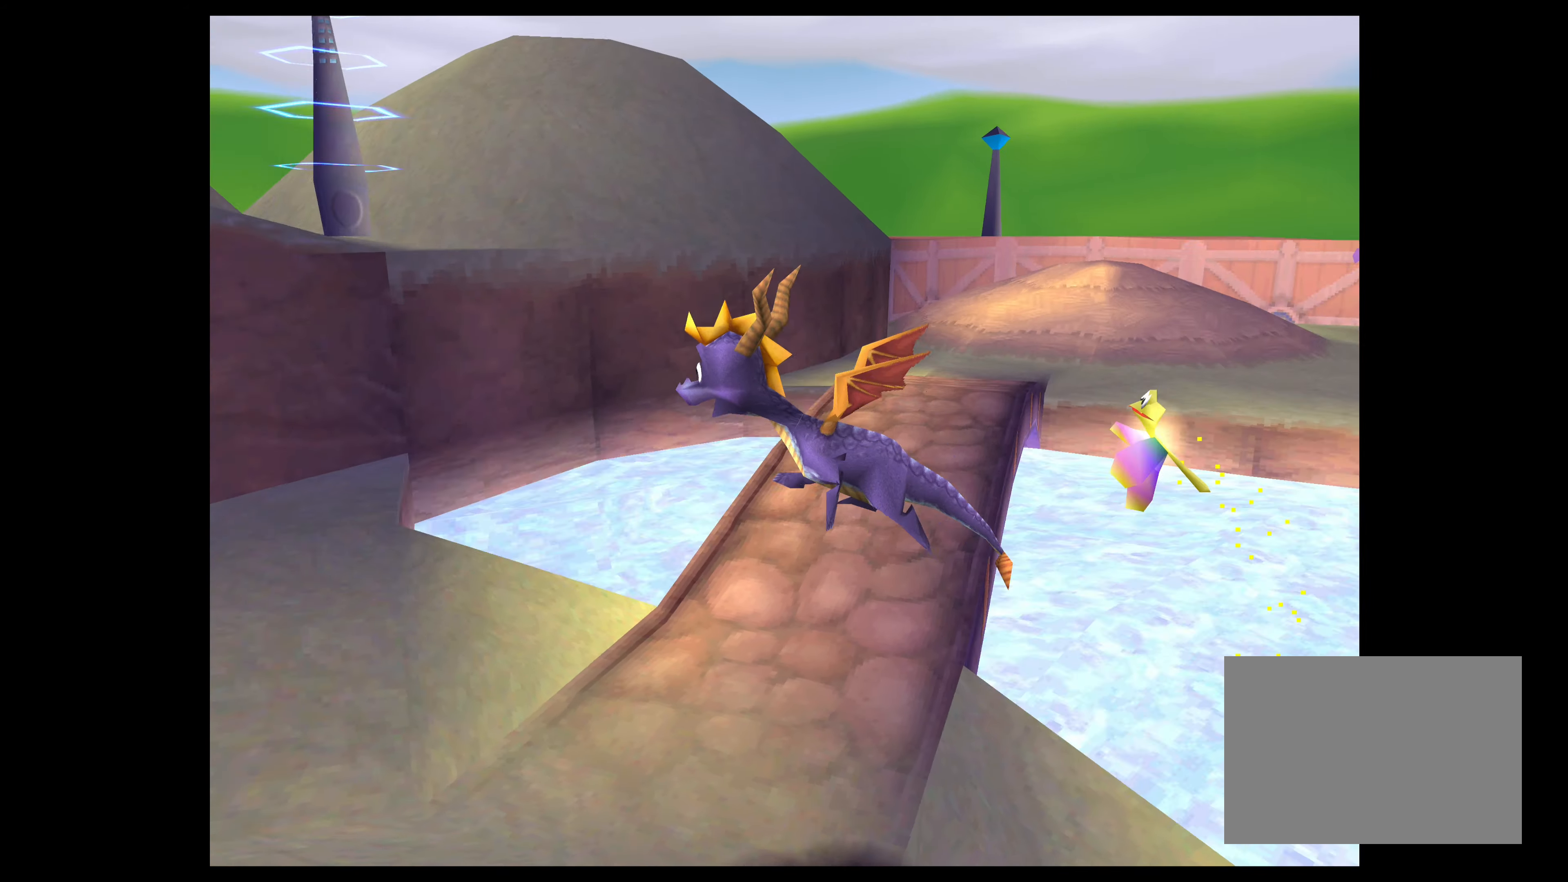
{"buttons": [], "left_stick": "up-right", "right_stick": "center", "events": [[34, "left_stick", "up-right"], [200, "left_stick", "center"], [383, "left_stick", "up-right"]]}
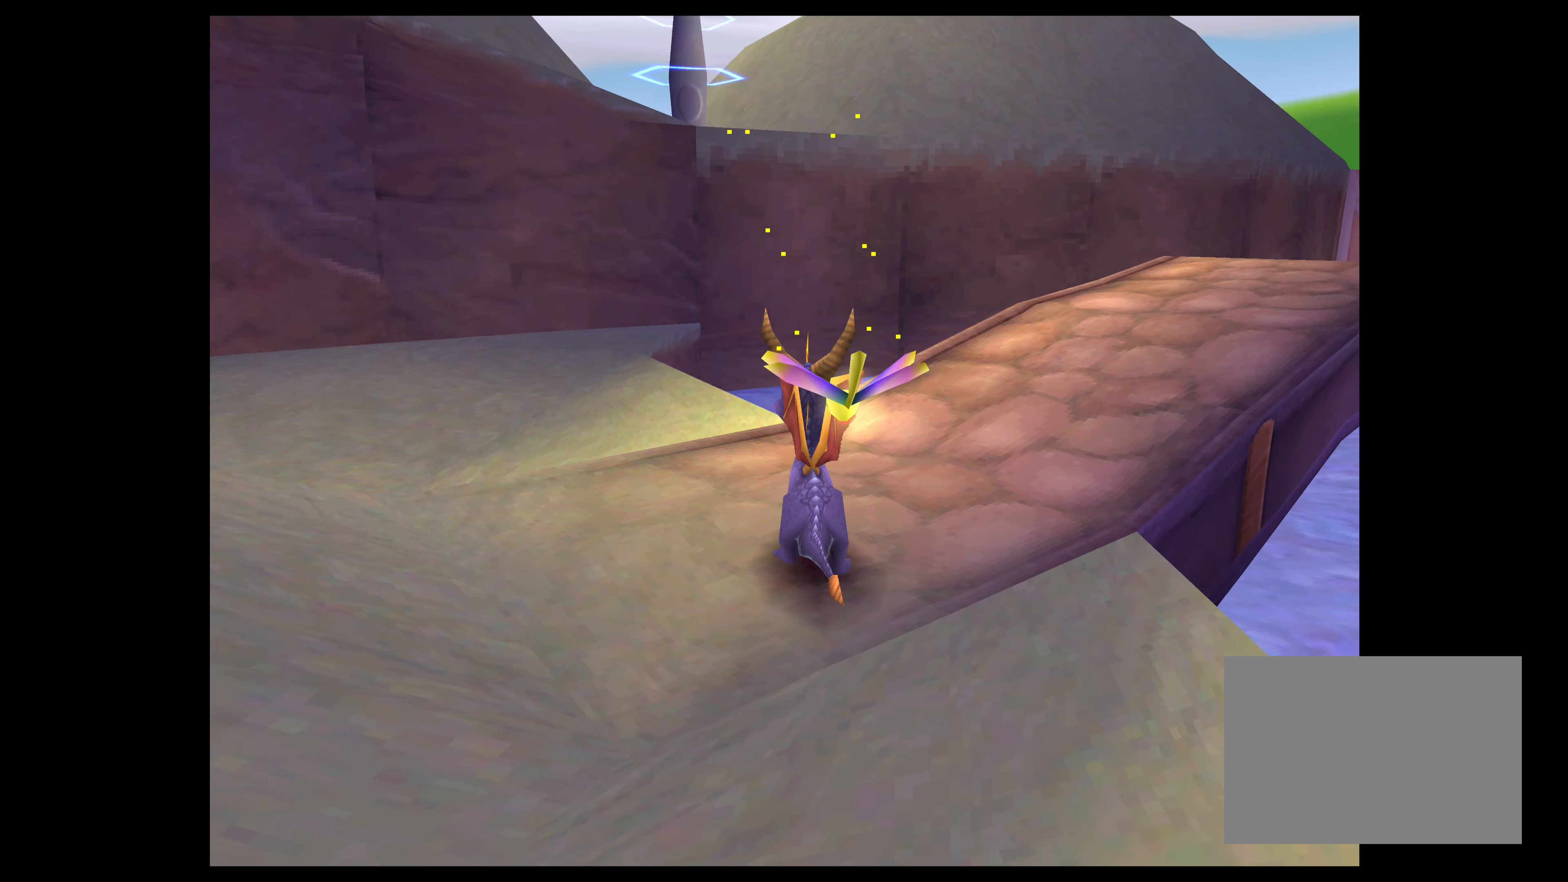
{"buttons": [], "left_stick": "up", "right_stick": "center", "events": [[150, "left_stick", "center"], [300, "left_stick", "up"]]}
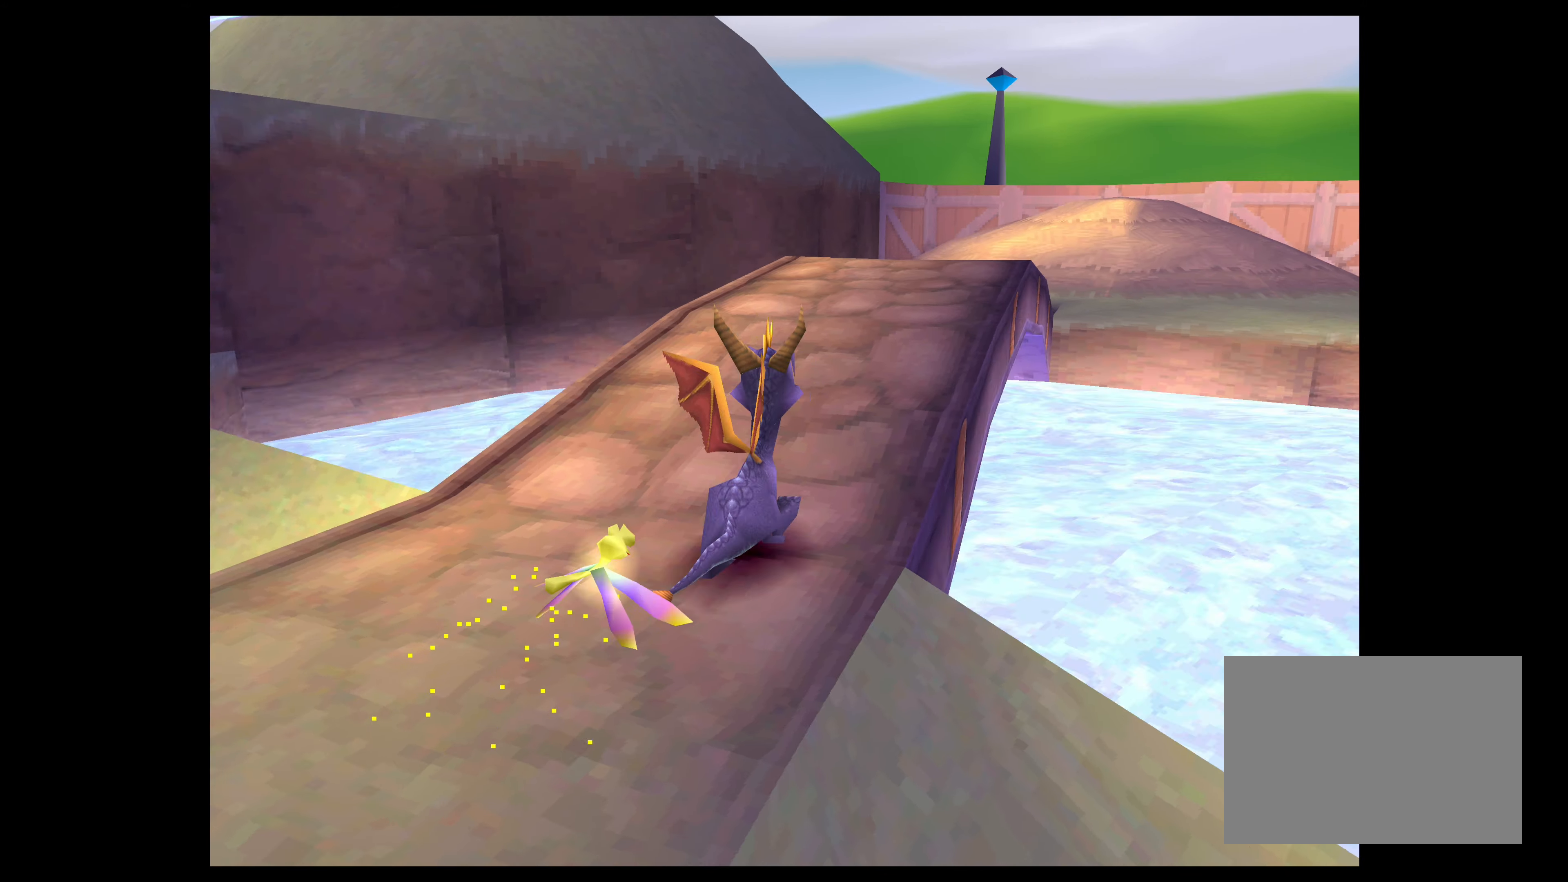
{"buttons": ["SQUARE"], "left_stick": "up", "right_stick": "center", "events": [[50, "left_stick", "center"], [200, "left_stick", "up"], [333, "SQUARE", "down"], [350, "left_stick", "up-right"], [500, "left_stick", "up"]]}
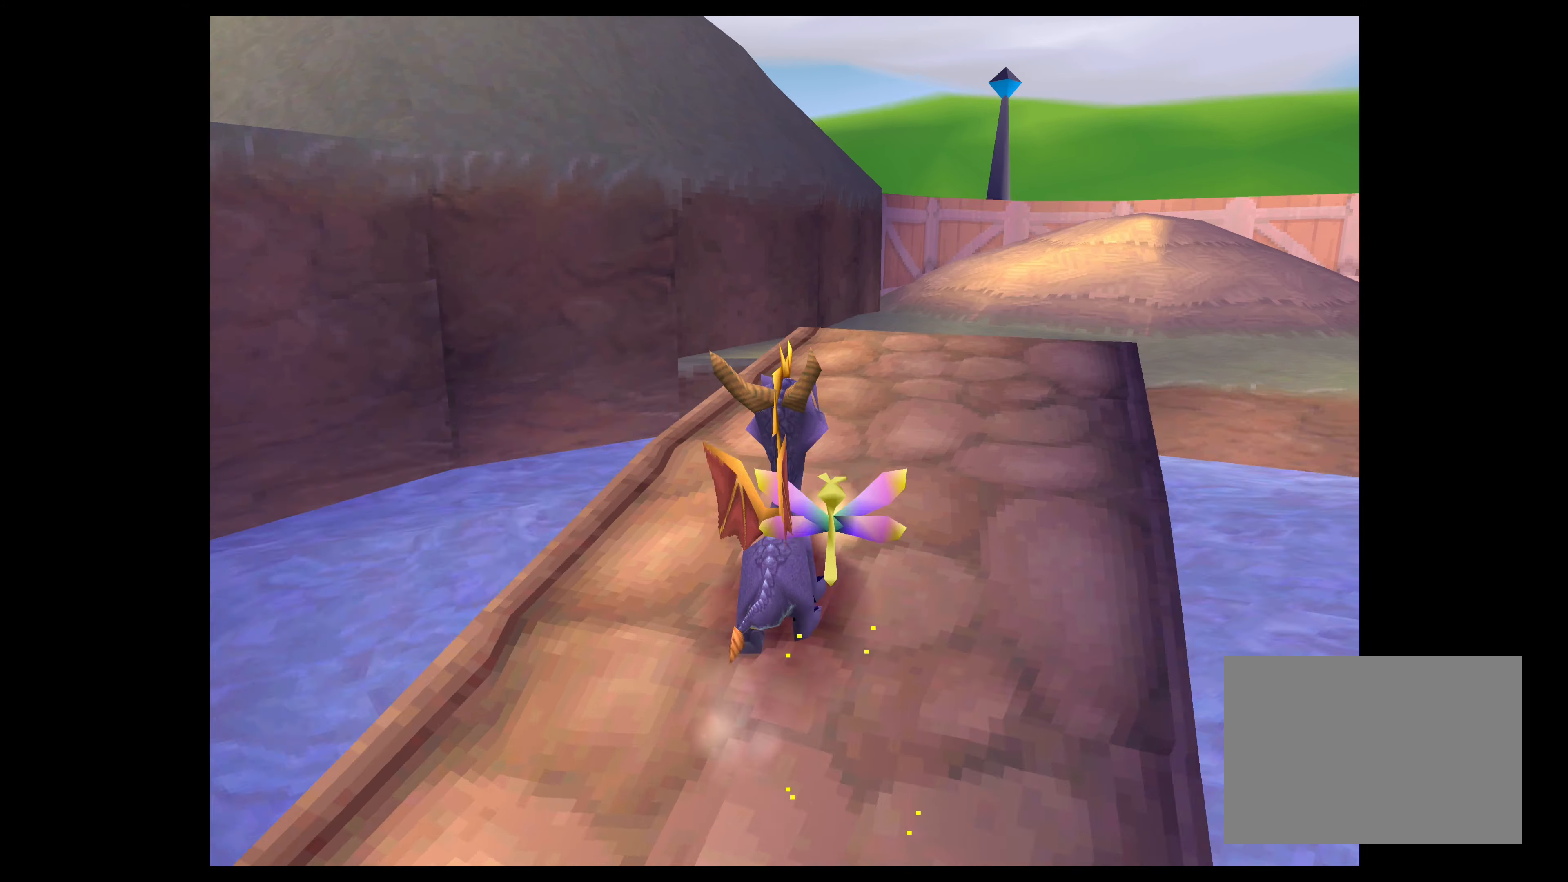
{"buttons": ["SQUARE"], "left_stick": "up", "right_stick": "center", "events": []}
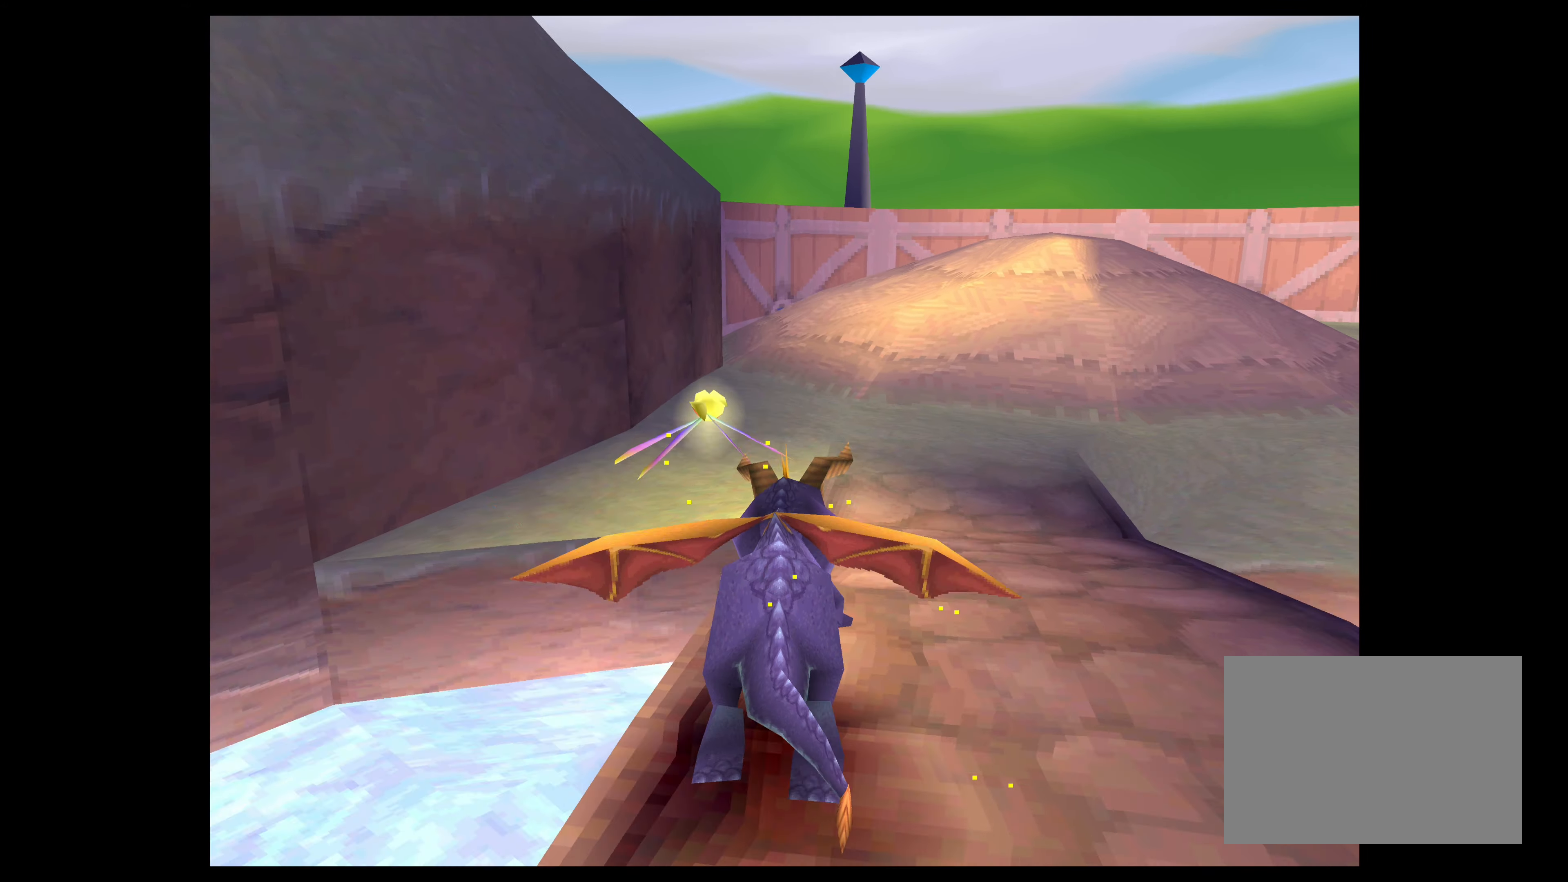
{"buttons": ["SQUARE"], "left_stick": "up", "right_stick": "center", "events": [[316, "left_stick", "up-right"], [450, "left_stick", "up"]]}
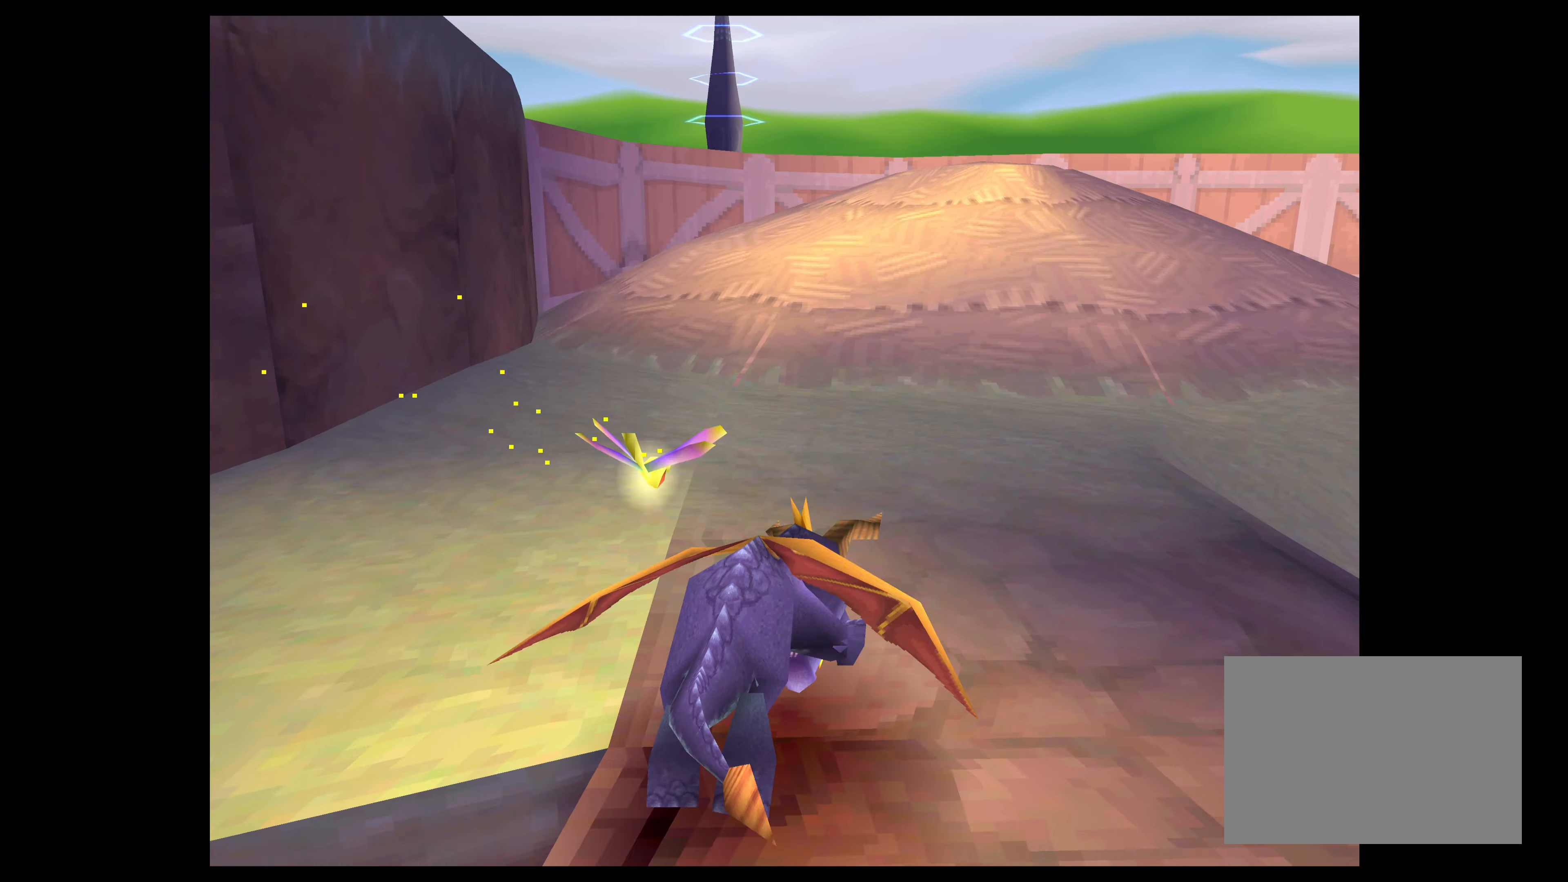
{"buttons": ["SQUARE"], "left_stick": "up", "right_stick": "center", "events": []}
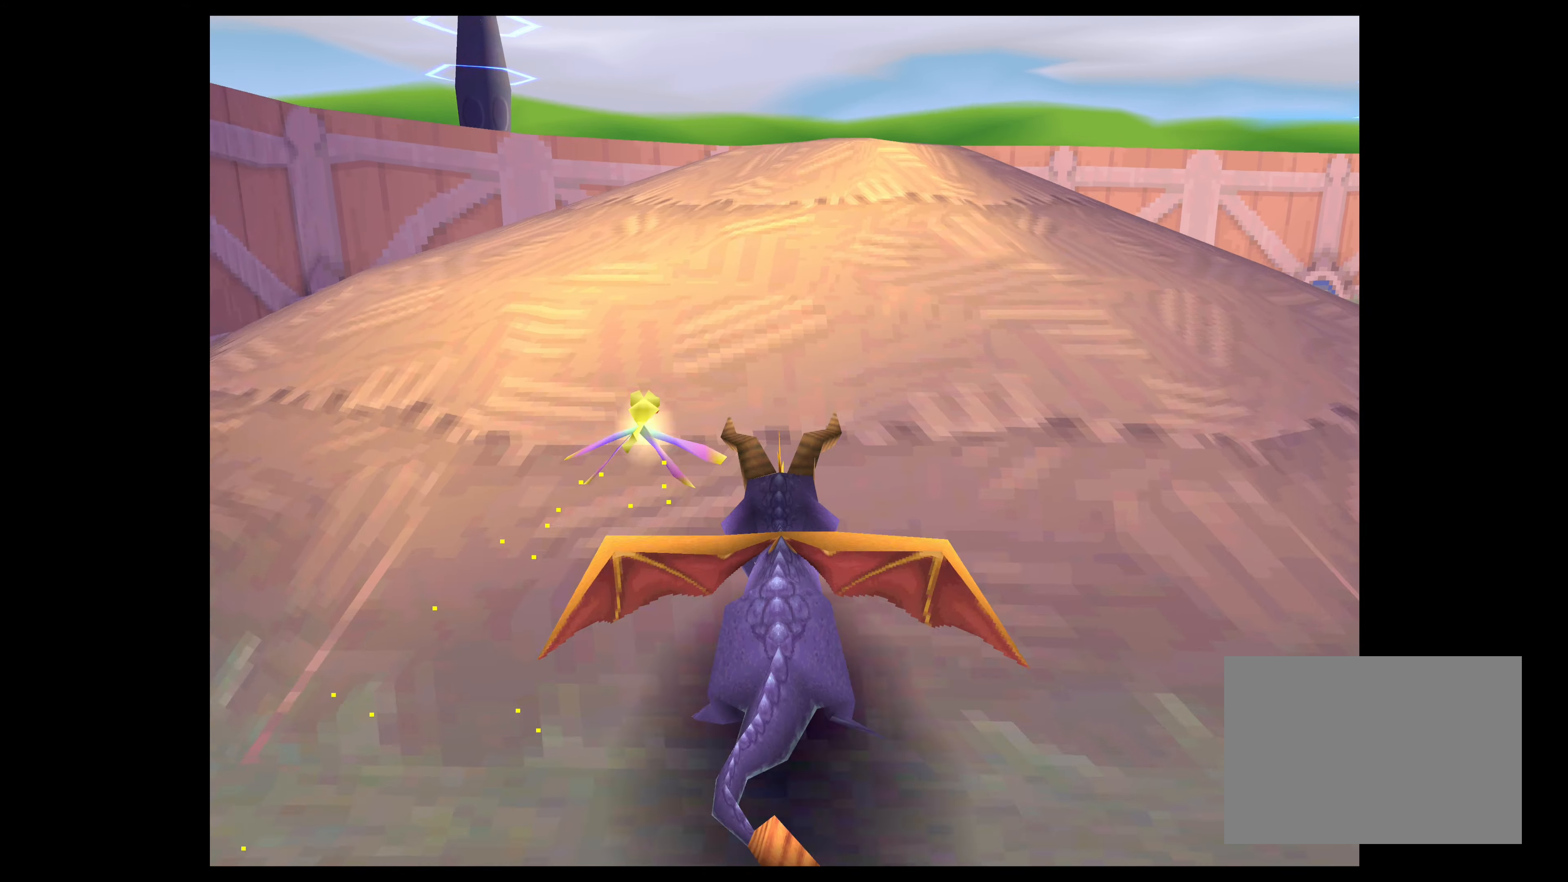
{"buttons": [], "left_stick": "up-right", "right_stick": "center", "events": [[216, "SQUARE", "up"], [450, "left_stick", "up-right"]]}
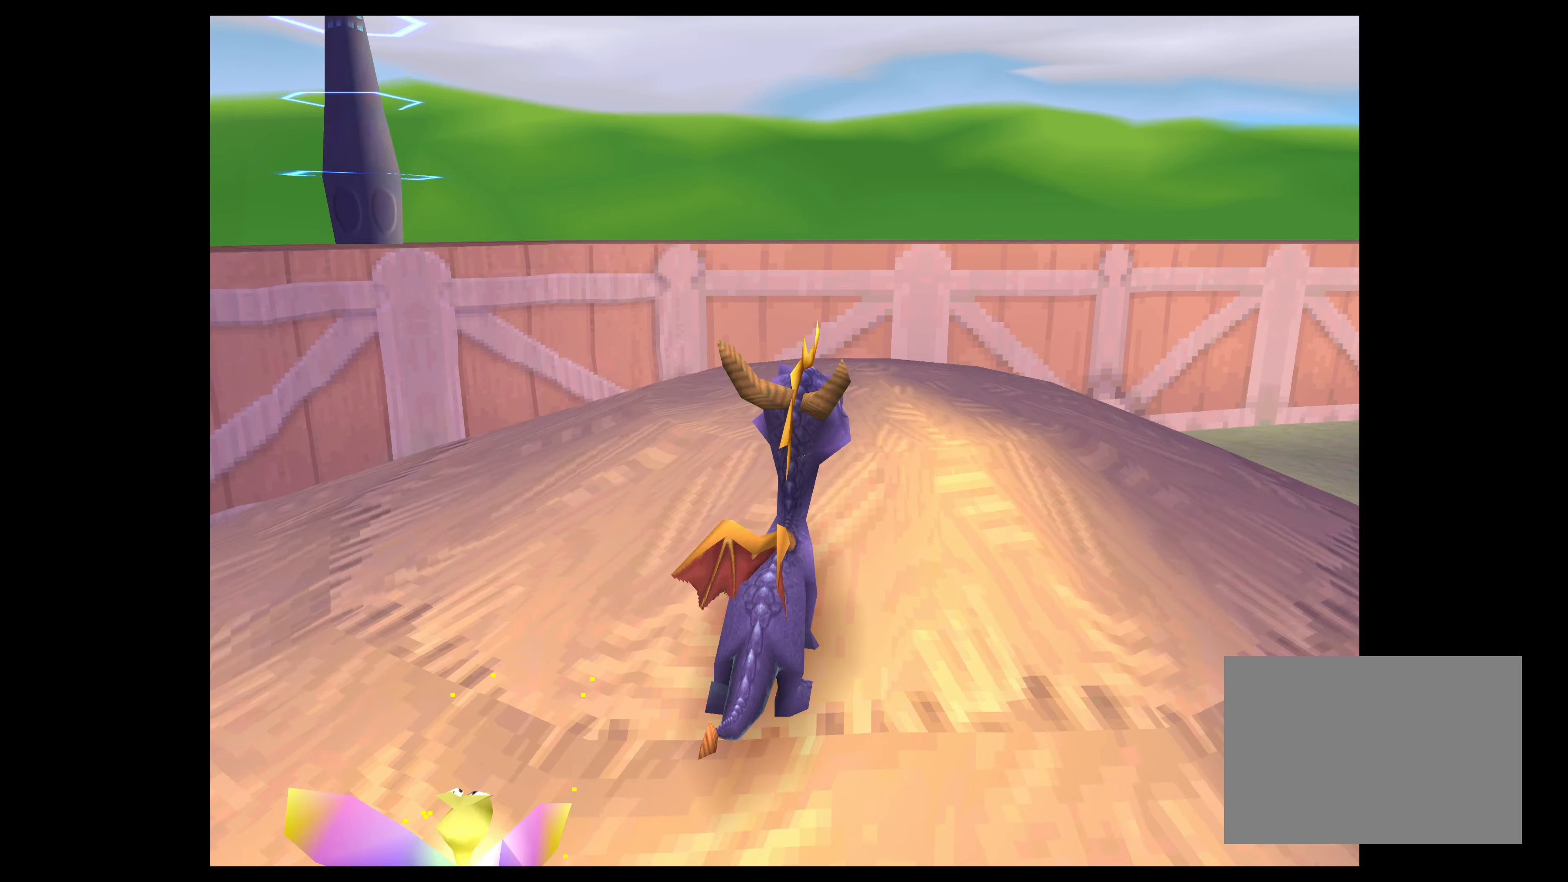
{"buttons": [], "left_stick": "center", "right_stick": "center", "events": [[16, "left_stick", "right"], [133, "left_stick", "down-right"], [233, "left_stick", "center"]]}
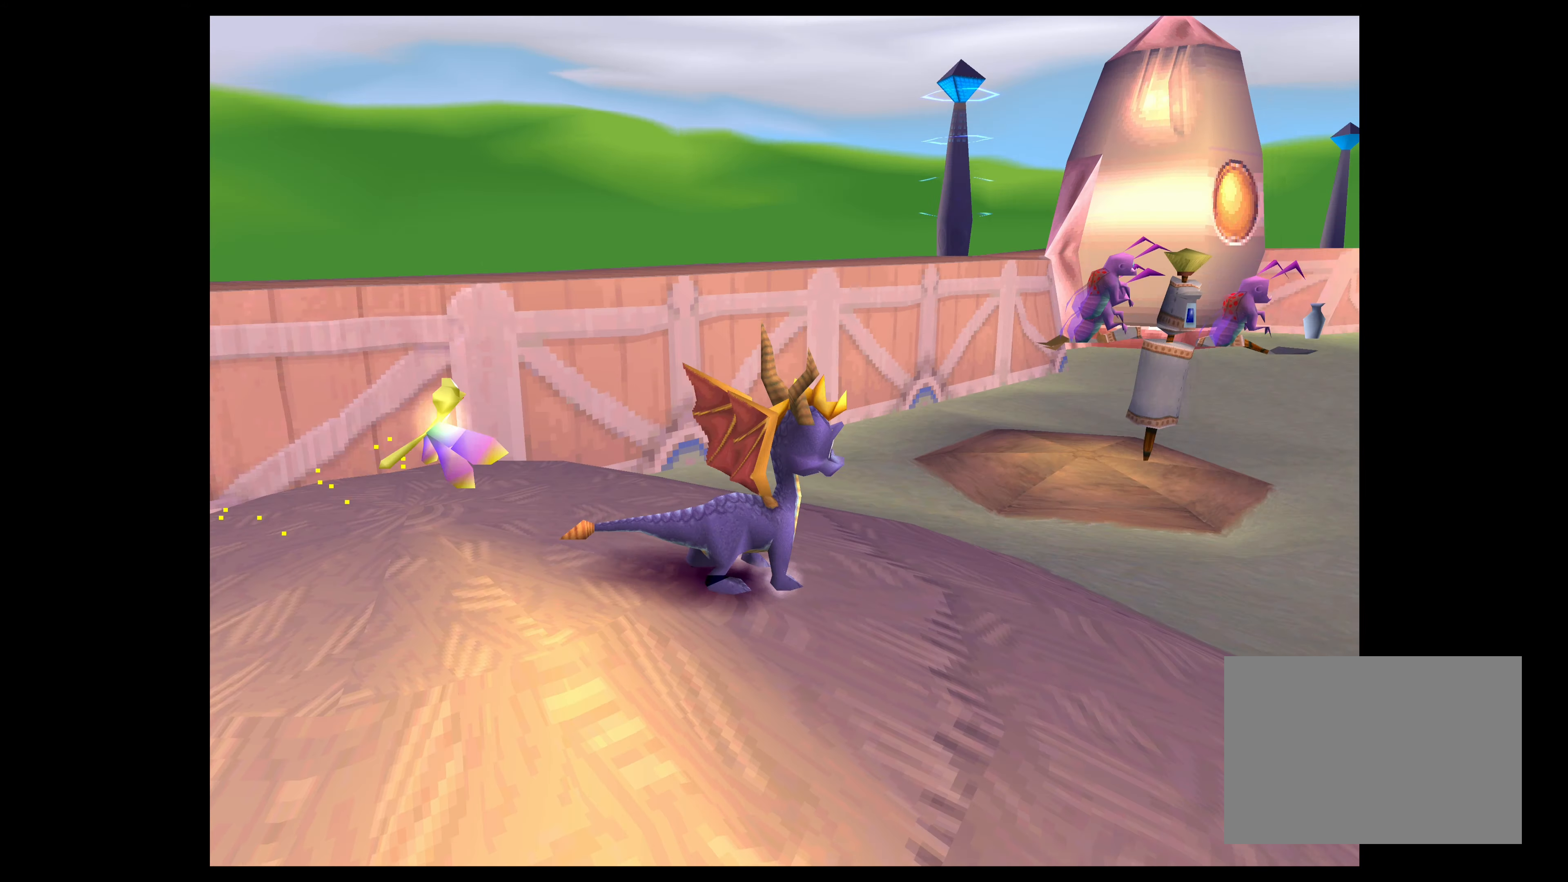
{"buttons": [], "left_stick": "up", "right_stick": "center", "events": [[250, "left_stick", "up"]]}
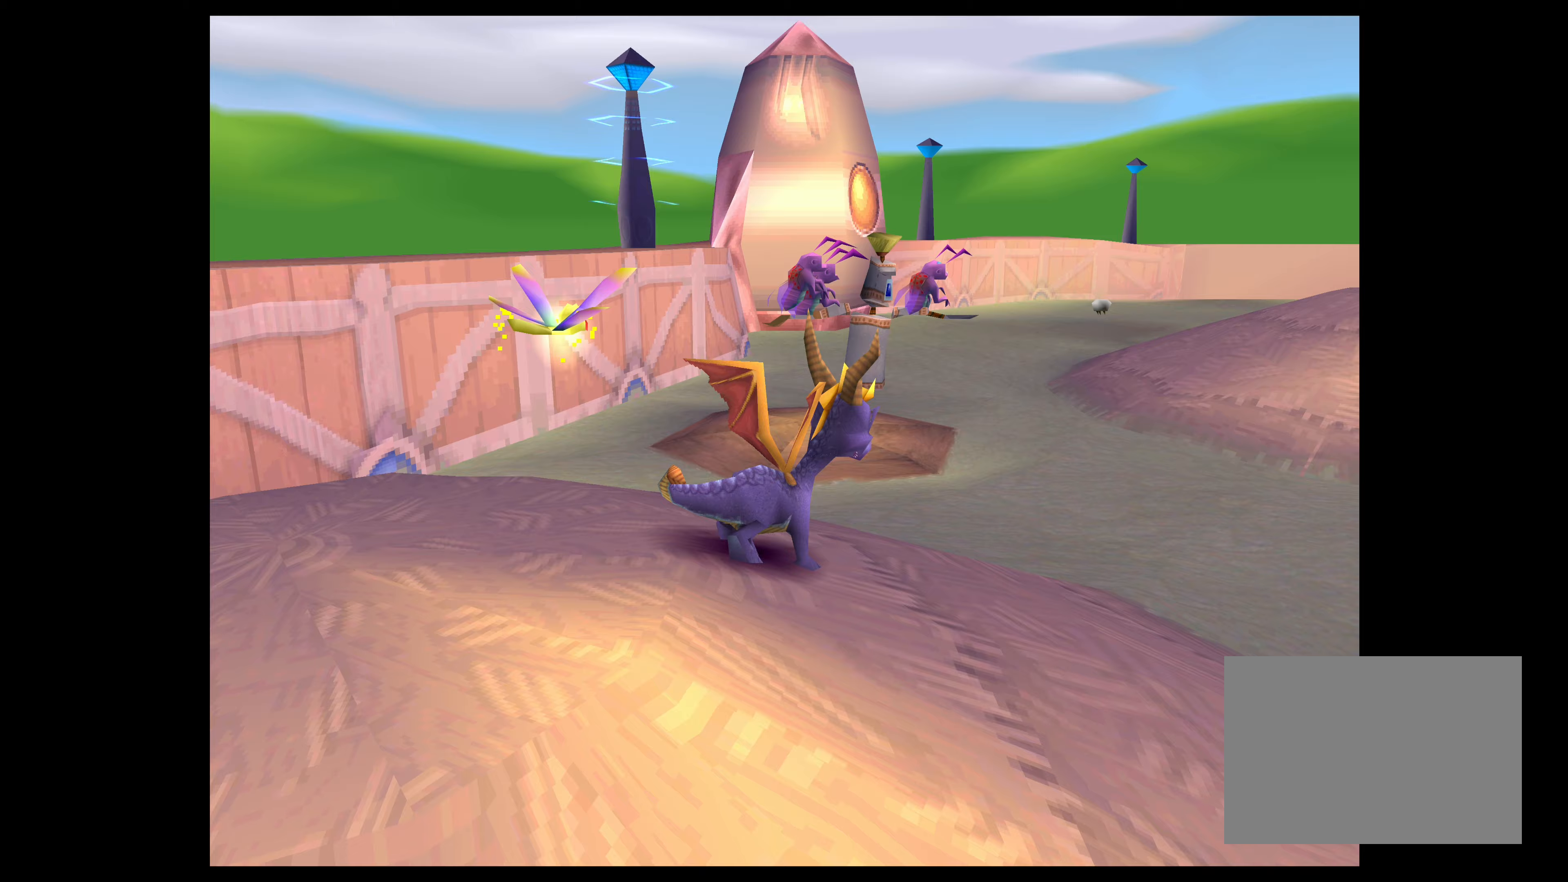
{"buttons": ["CROSS"], "left_stick": "up", "right_stick": "center", "events": [[200, "CROSS", "down"]]}
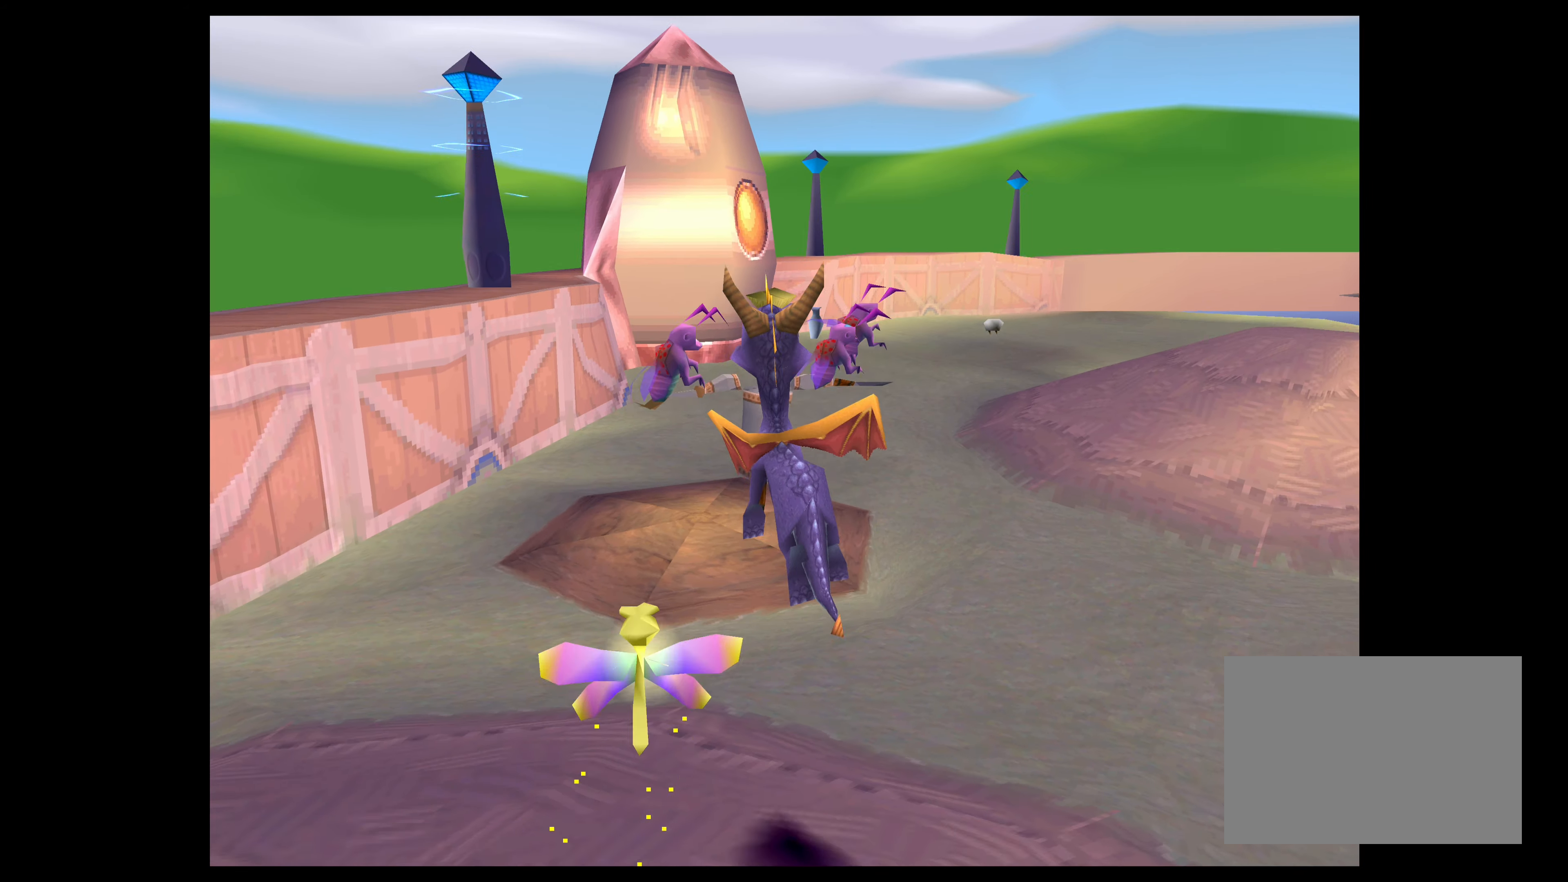
{"buttons": ["CIRCLE"], "left_stick": "up", "right_stick": "center", "events": [[33, "CROSS", "up"], [150, "CROSS", "down"], [367, "CROSS", "up"], [450, "CIRCLE", "down"]]}
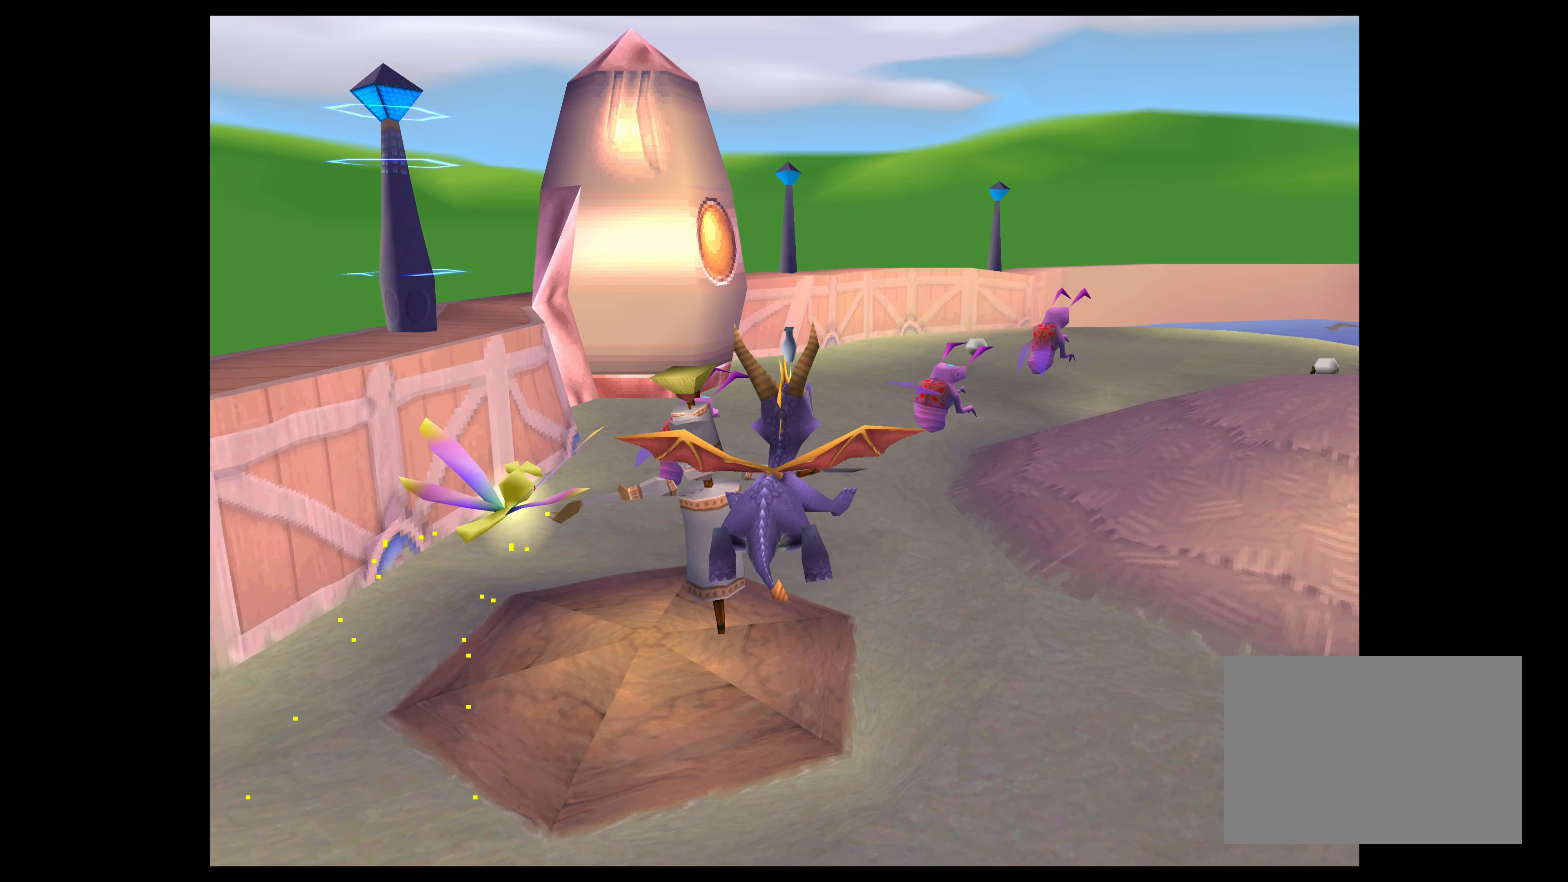
{"buttons": [], "left_stick": "up-right", "right_stick": "center", "events": [[100, "CIRCLE", "up"], [150, "CIRCLE", "down"], [267, "left_stick", "up-right"], [300, "CIRCLE", "up"], [350, "CIRCLE", "down"], [483, "CIRCLE", "up"]]}
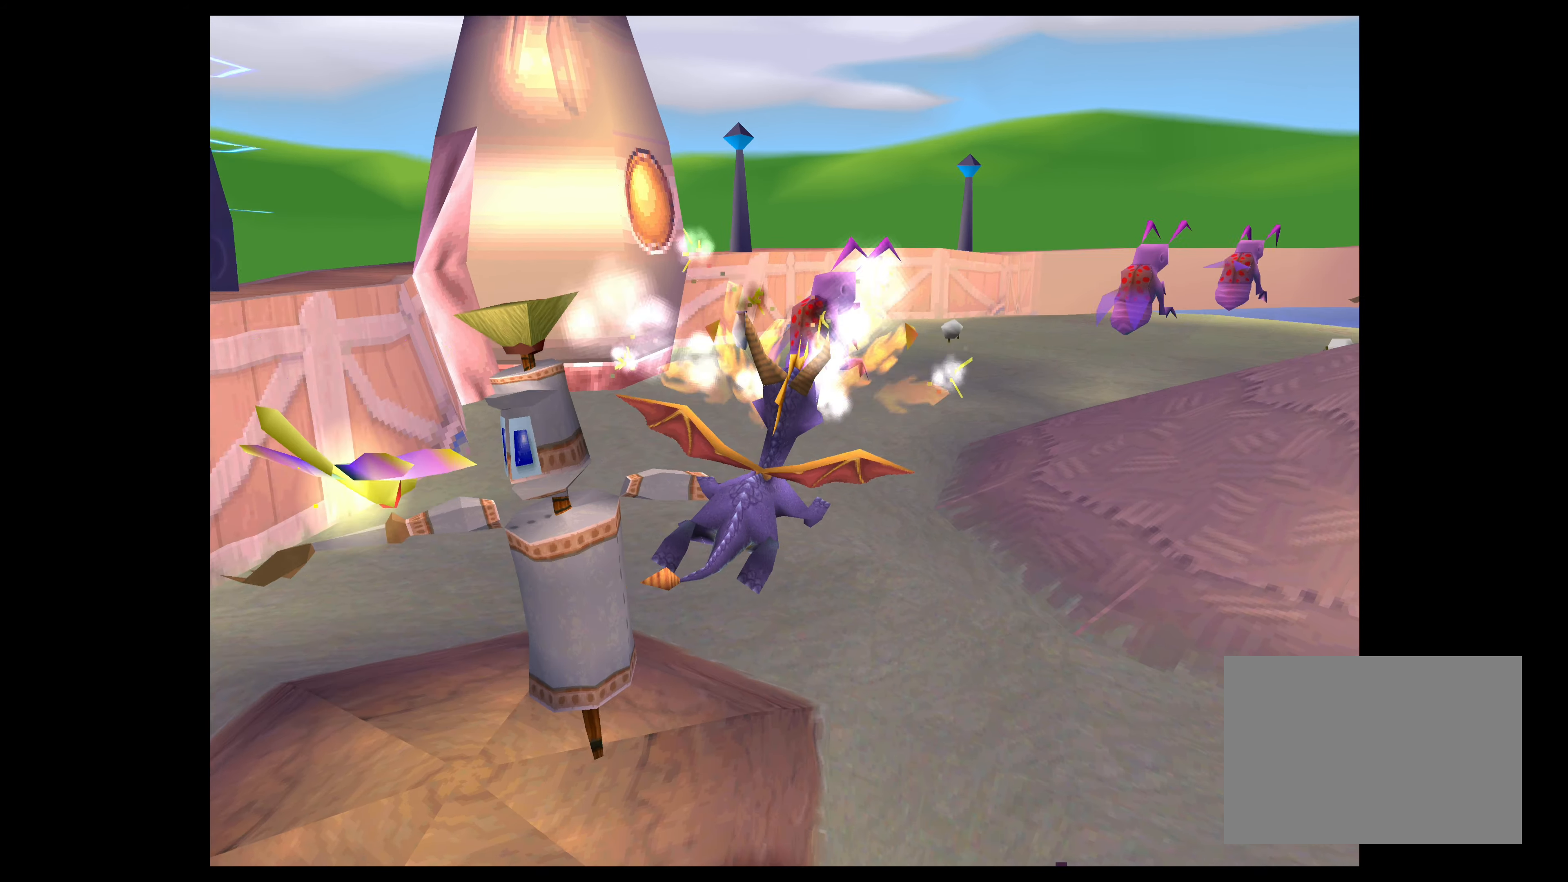
{"buttons": [], "left_stick": "up-right", "right_stick": "center", "events": []}
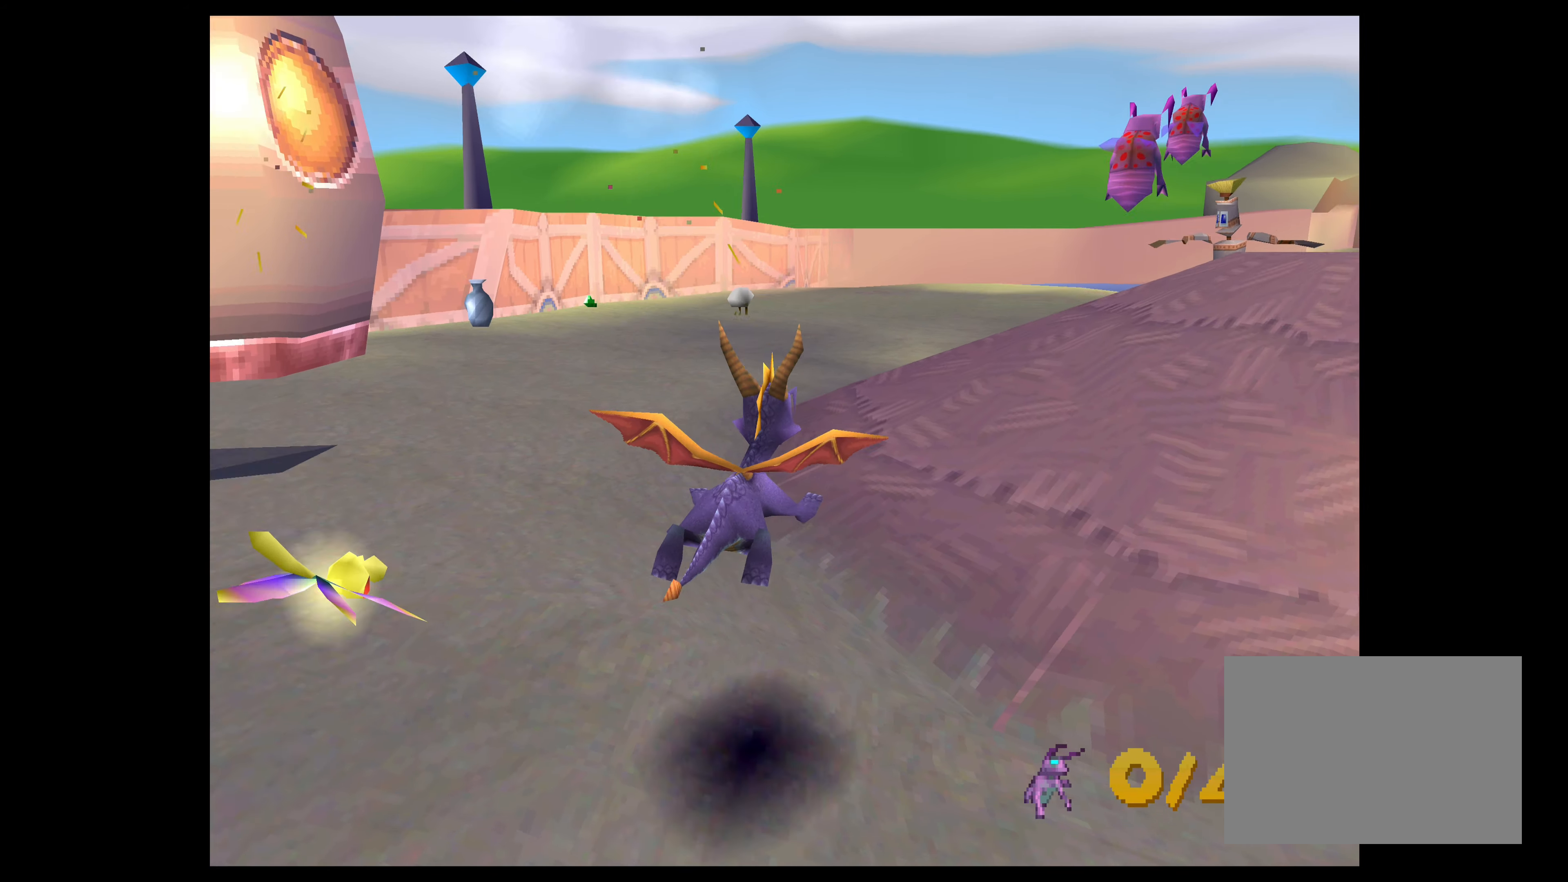
{"buttons": ["SQUARE"], "left_stick": "up-right", "right_stick": "center", "events": [[317, "SQUARE", "down"]]}
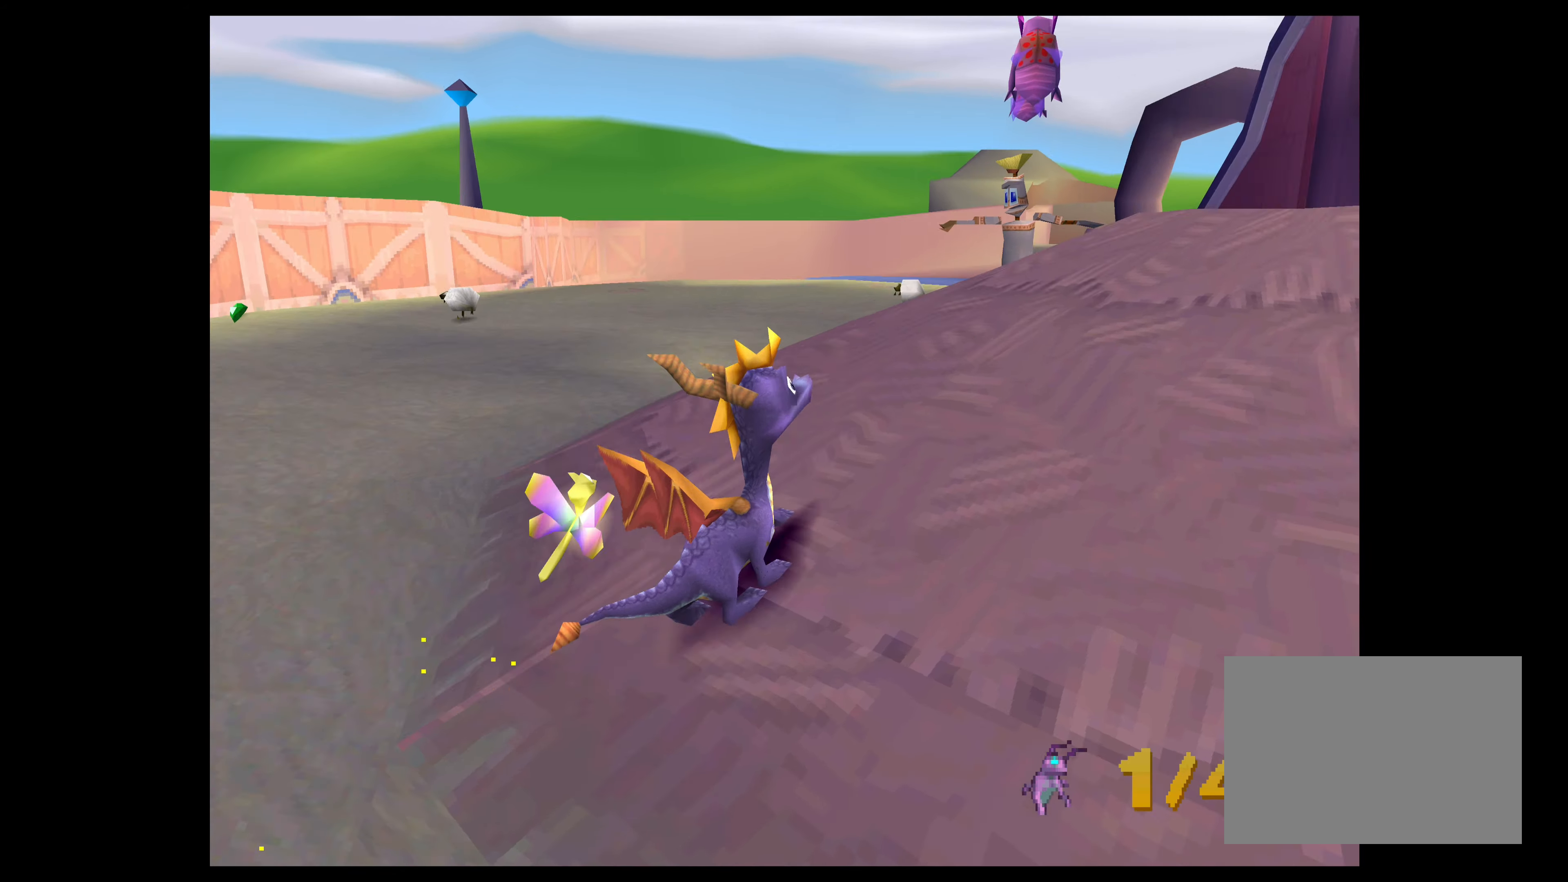
{"buttons": [], "left_stick": "center", "right_stick": "center", "events": [[17, "SQUARE", "up"], [167, "left_stick", "right"], [267, "left_stick", "center"]]}
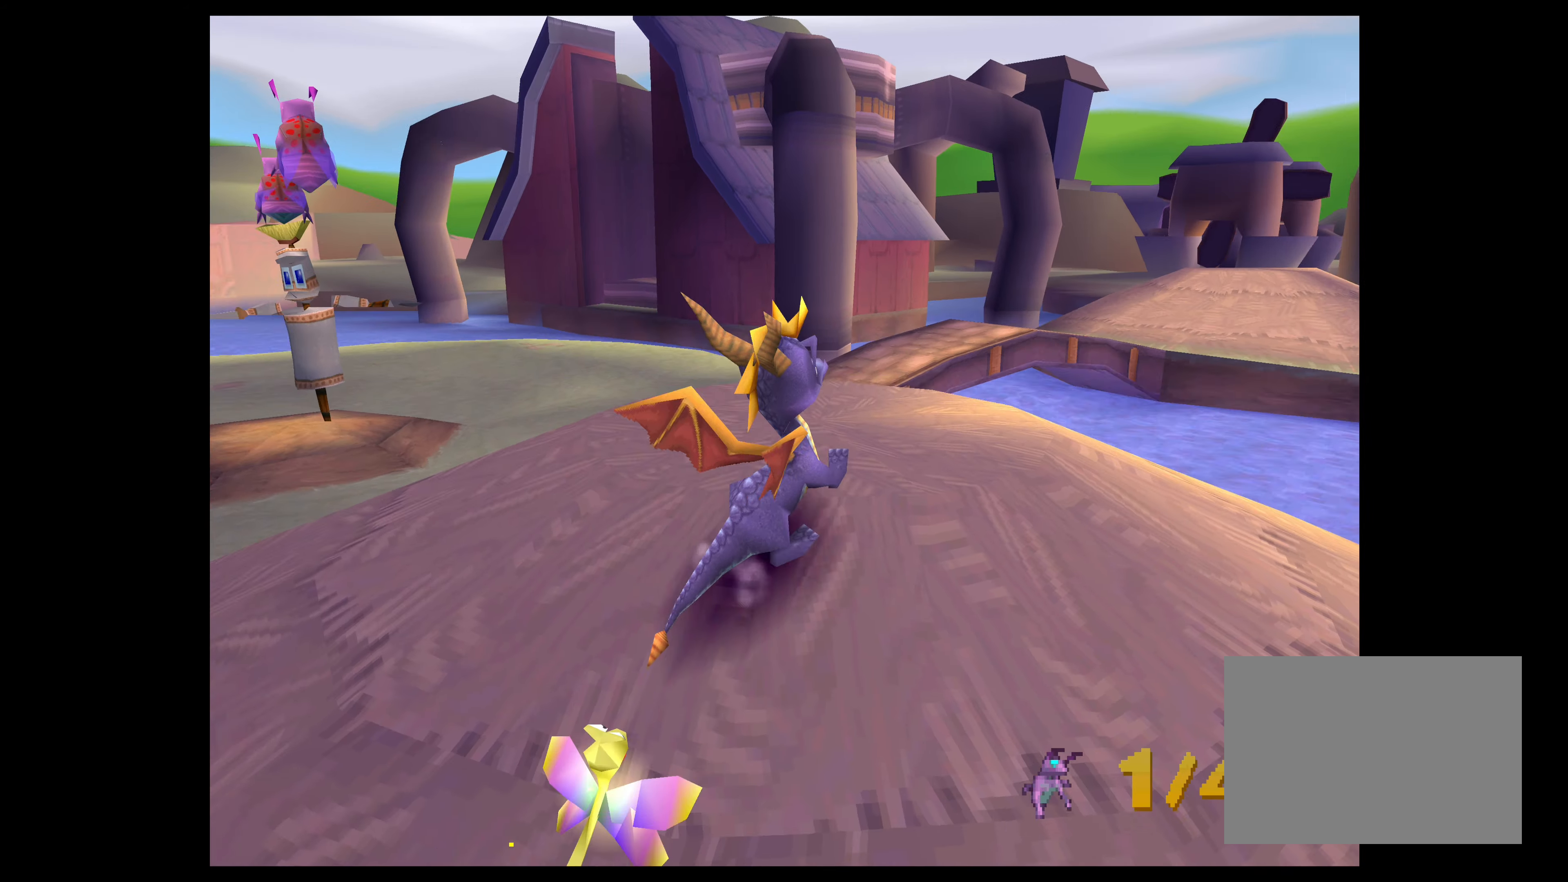
{"buttons": [], "left_stick": "center", "right_stick": "center", "events": [[267, "left_stick", "up-left"], [500, "left_stick", "center"]]}
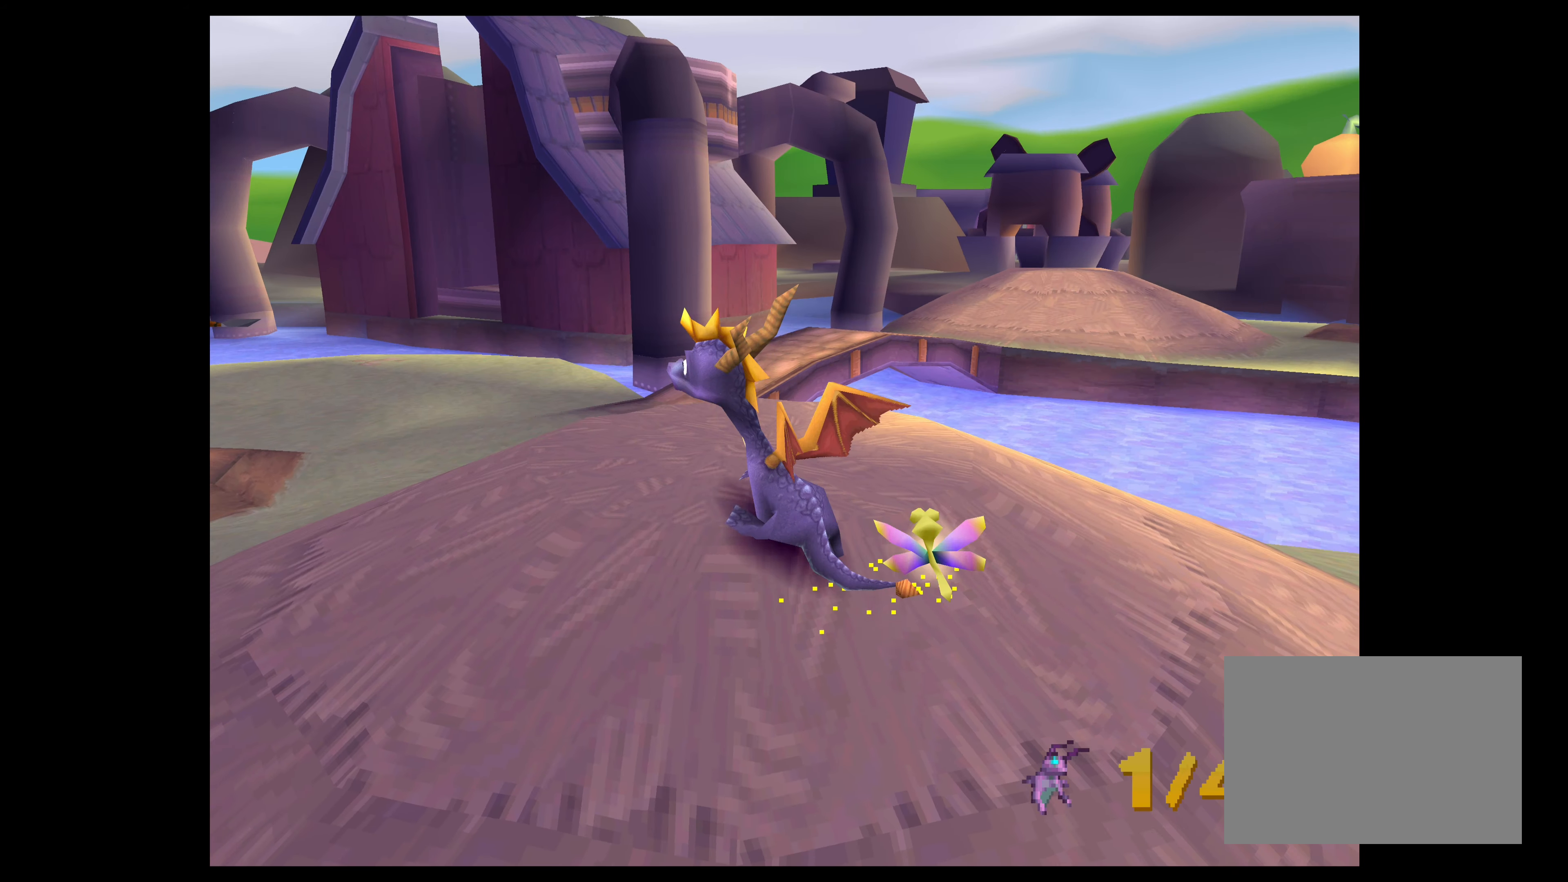
{"buttons": [], "left_stick": "up", "right_stick": "center", "events": [[367, "left_stick", "up-left"], [450, "left_stick", "up"]]}
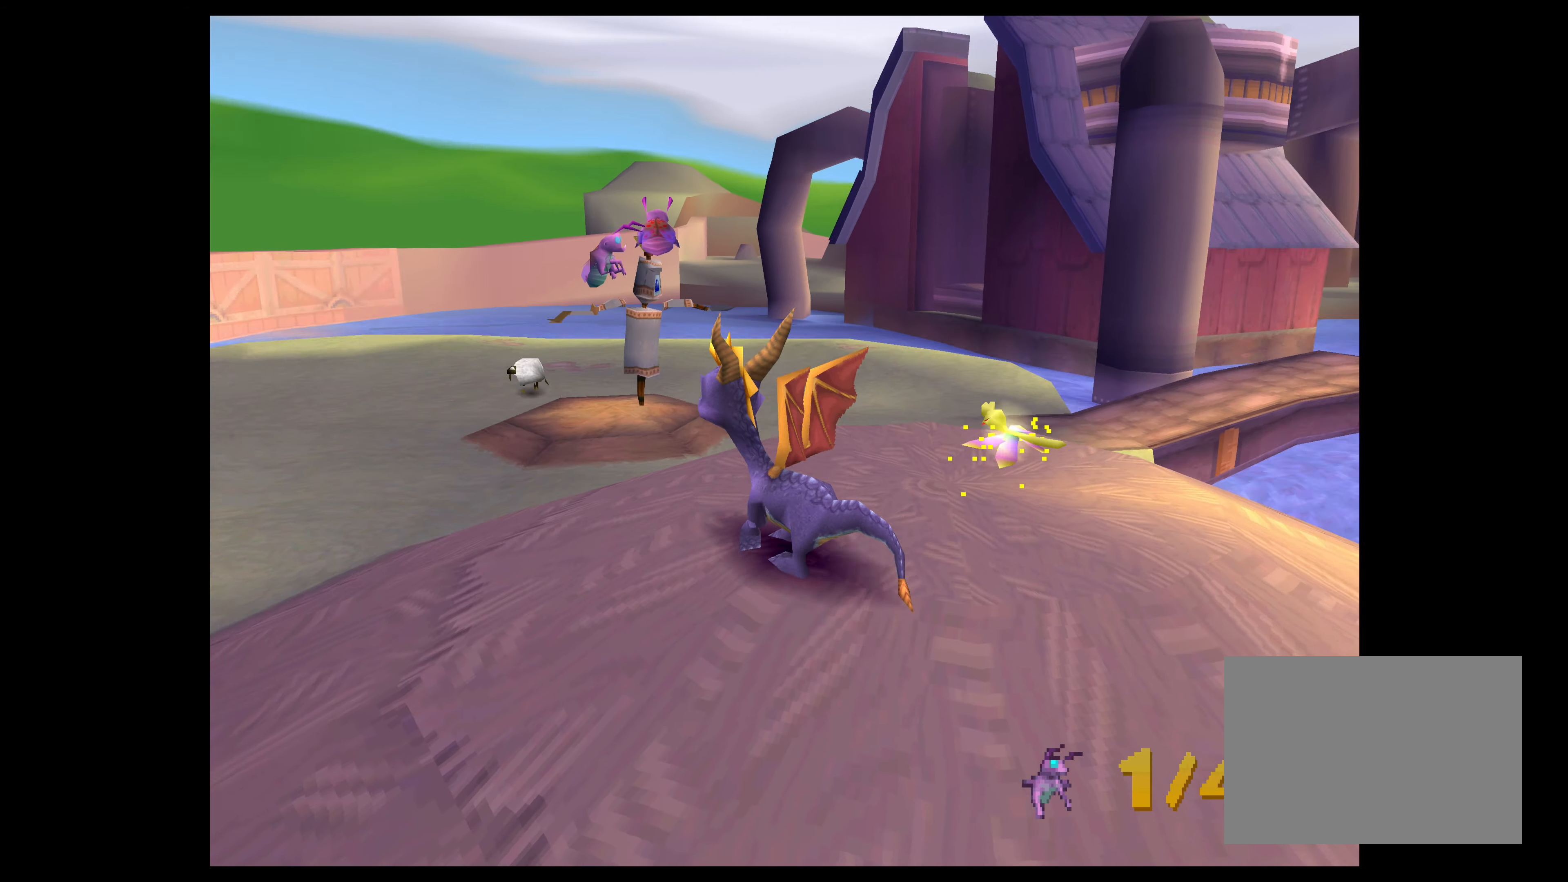
{"buttons": ["CROSS"], "left_stick": "up", "right_stick": "center", "events": [[400, "CROSS", "down"]]}
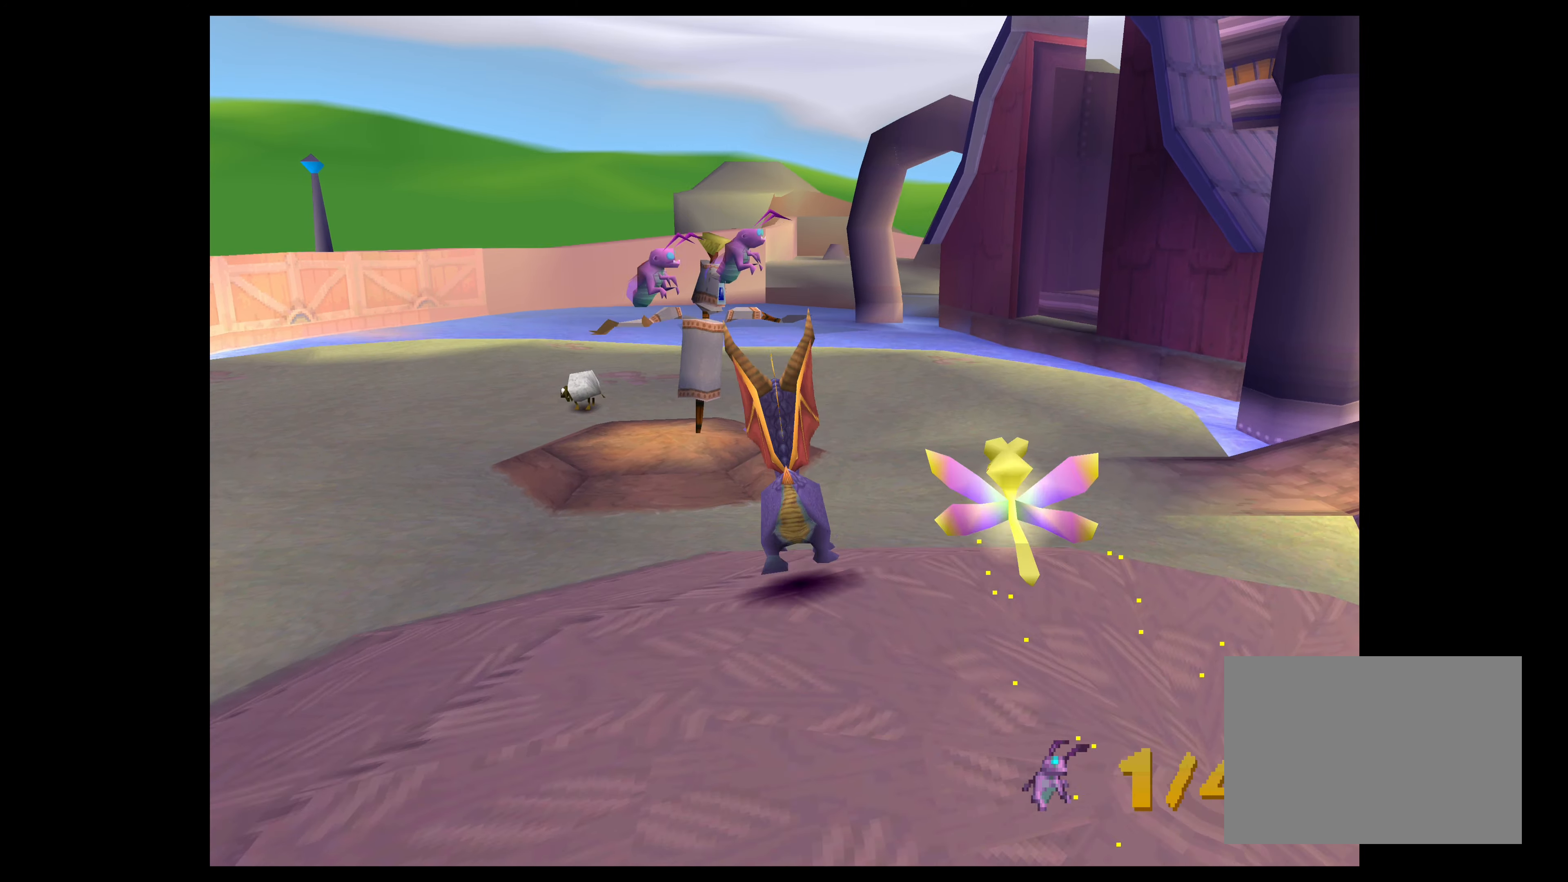
{"buttons": [], "left_stick": "up-right", "right_stick": "center", "events": [[267, "CROSS", "up"], [317, "CROSS", "down"], [350, "left_stick", "up-right"], [484, "CROSS", "up"]]}
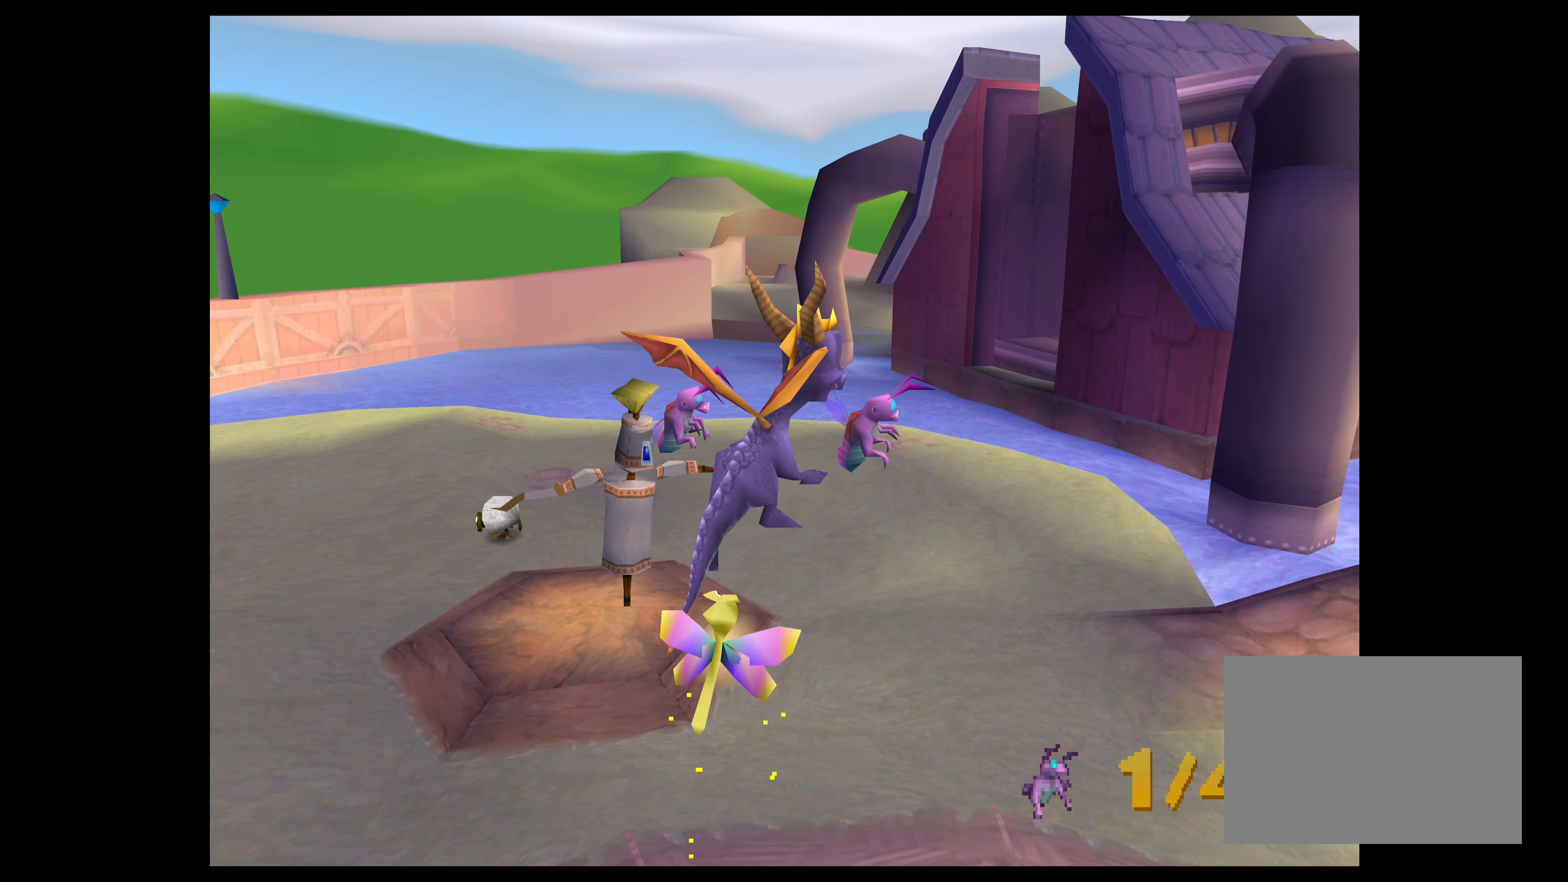
{"buttons": ["CIRCLE"], "left_stick": "up", "right_stick": "center", "events": [[50, "CIRCLE", "down"], [67, "left_stick", "up"]]}